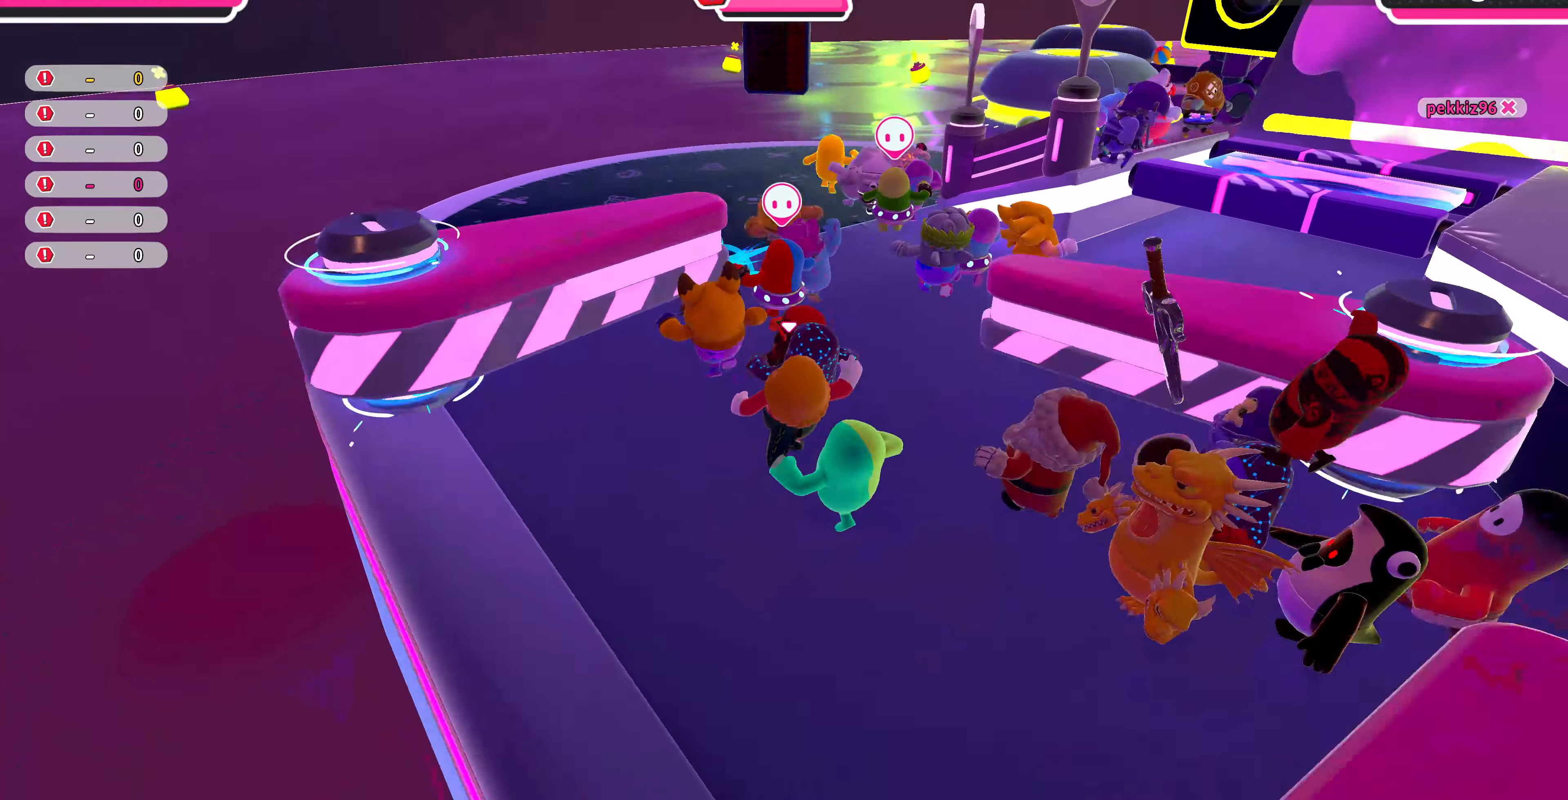
Gameplay with a controller (PlayStation layout); each line is a JSON object with the inputs held at the frame after it. "events" lists button and stick changes between this image and that frame as [ms after this image, input, new state], when the widget could be followed in between.
{"buttons": [], "left_stick": "up-right", "right_stick": "right", "events": [[367, "right_stick", "right"], [400, "left_stick", "up-right"]]}
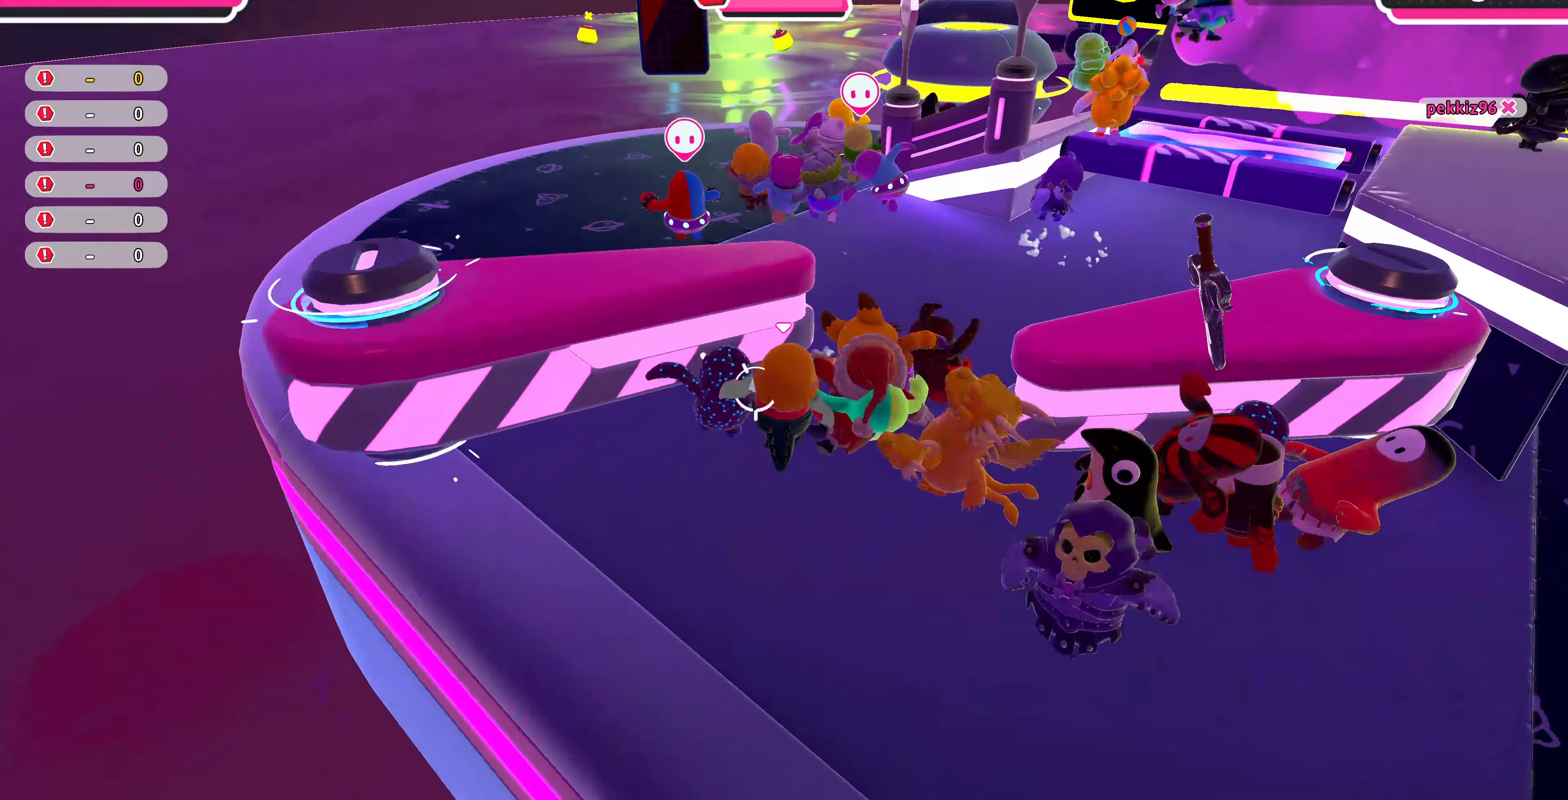
{"buttons": [], "left_stick": "up", "right_stick": "center", "events": [[33, "right_stick", "center"], [300, "left_stick", "up"]]}
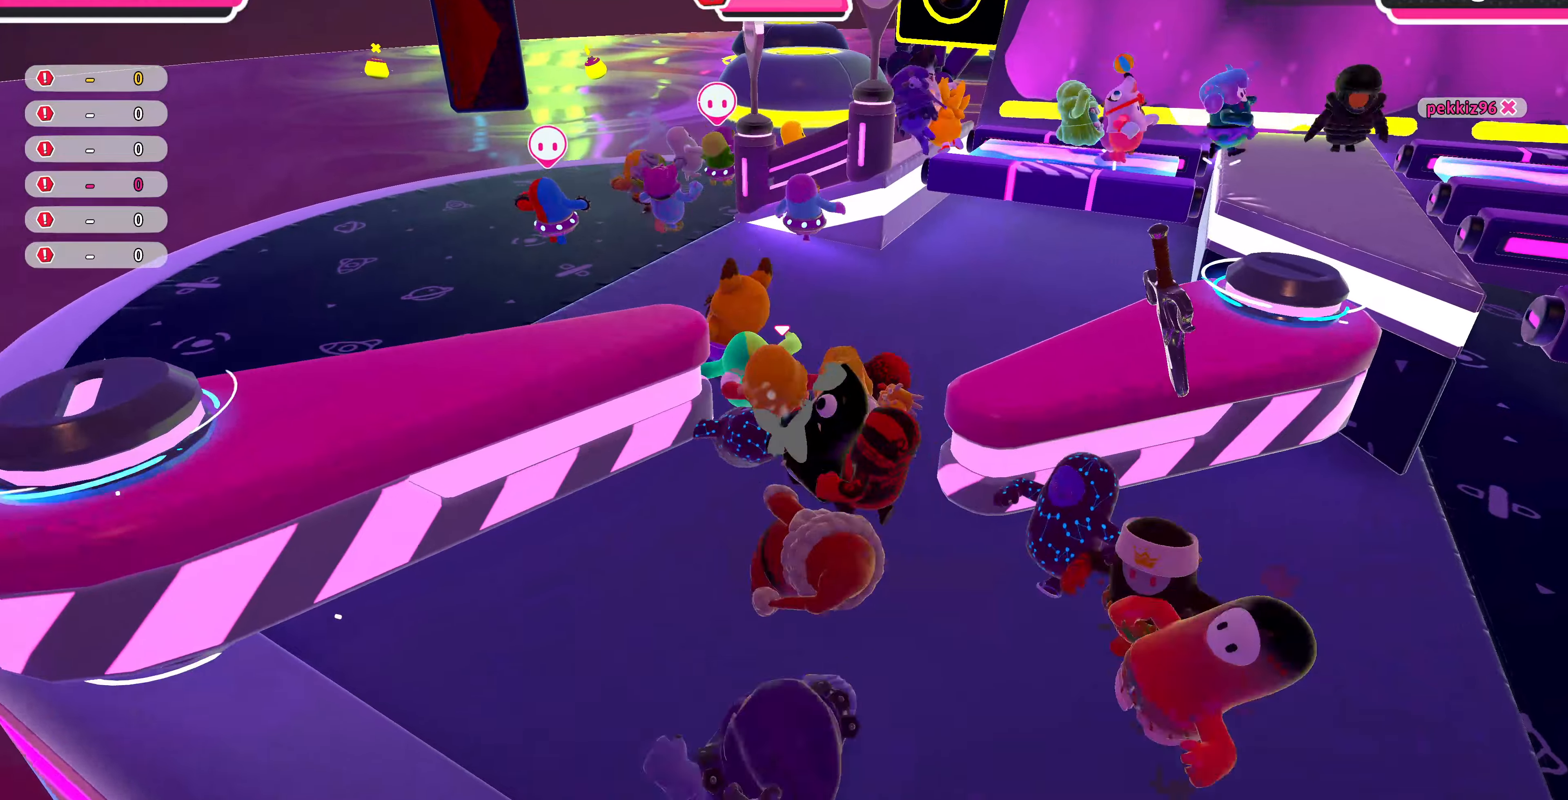
{"buttons": [], "left_stick": "up", "right_stick": "center", "events": [[166, "right_stick", "right"], [333, "right_stick", "center"]]}
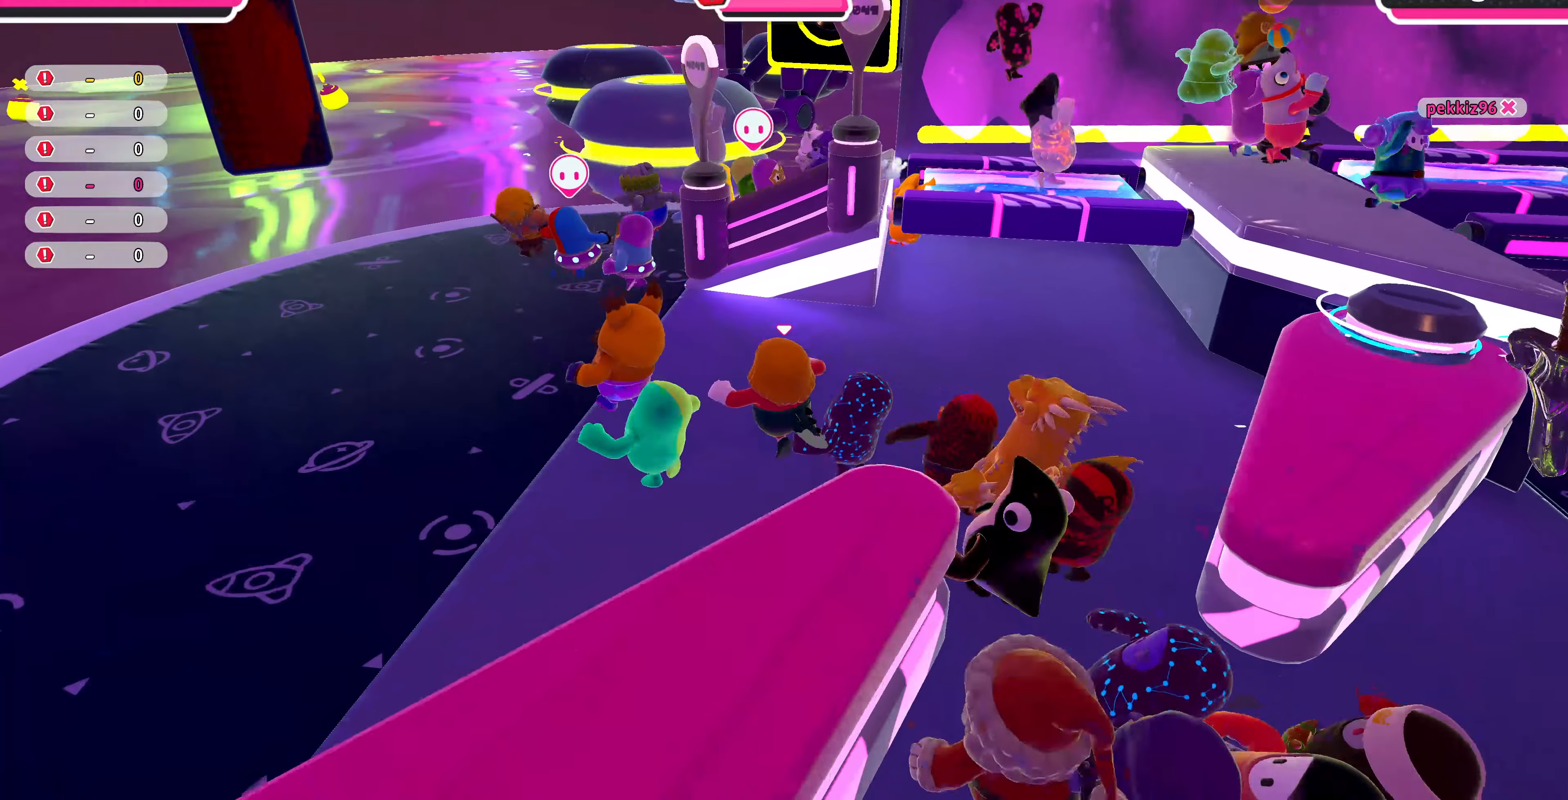
{"buttons": [], "left_stick": "up-left", "right_stick": "right", "events": [[166, "left_stick", "up-left"], [433, "right_stick", "right"]]}
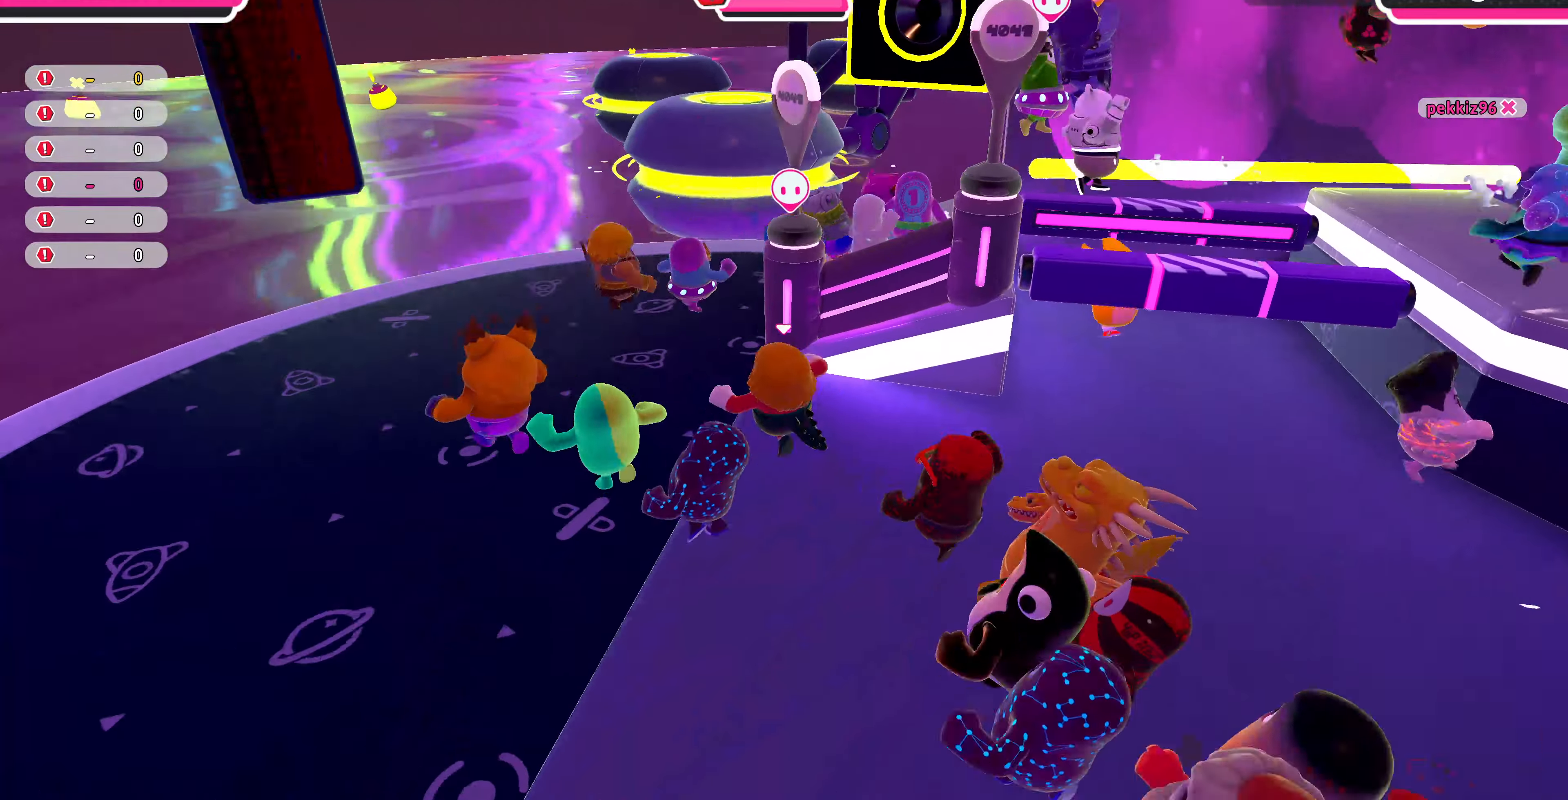
{"buttons": [], "left_stick": "up-left", "right_stick": "right", "events": []}
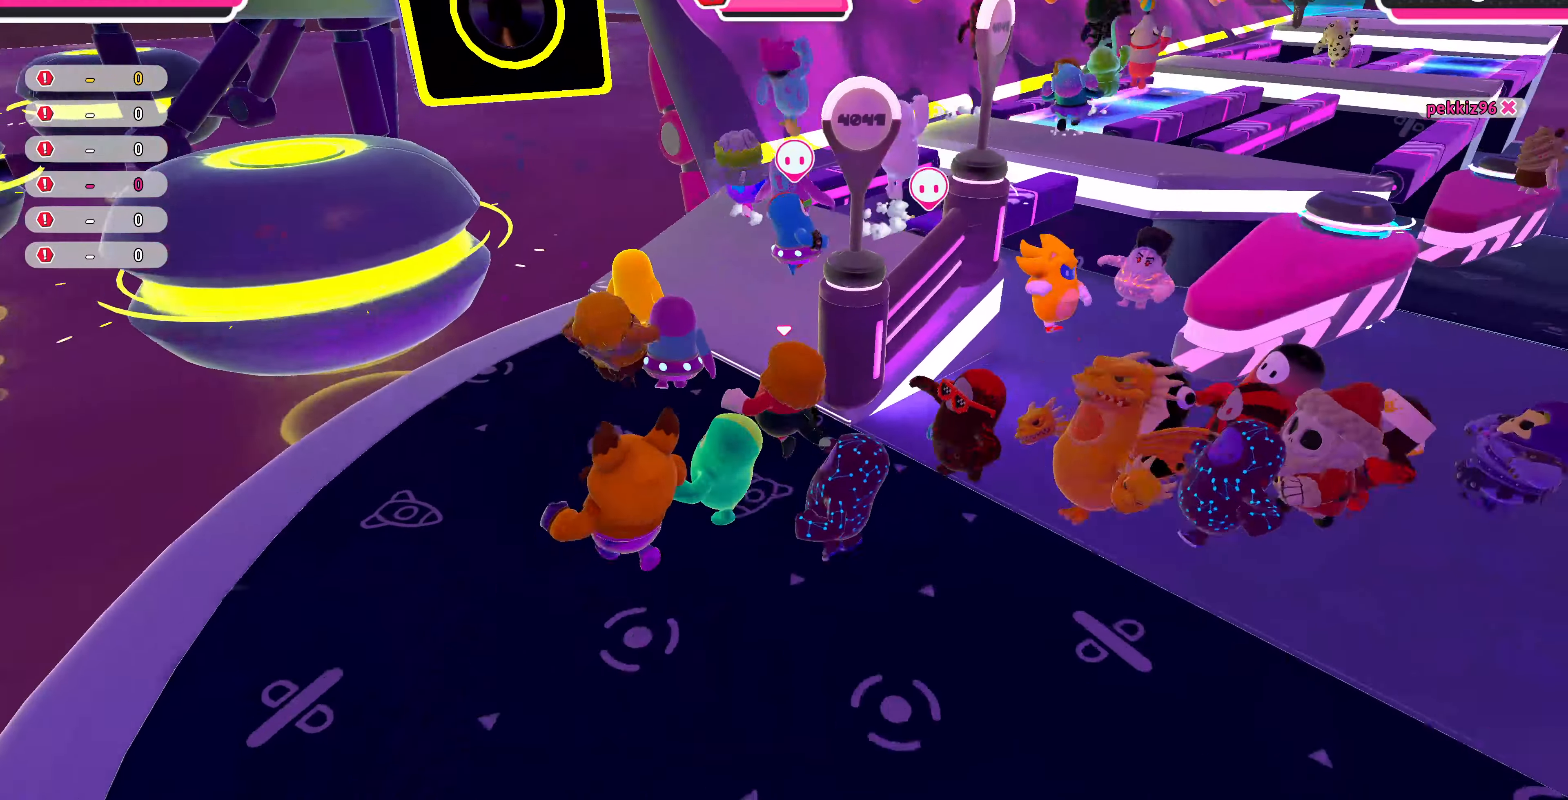
{"buttons": [], "left_stick": "up", "right_stick": "center", "events": [[233, "right_stick", "center"], [366, "left_stick", "up"], [366, "right_stick", "right"], [500, "right_stick", "center"]]}
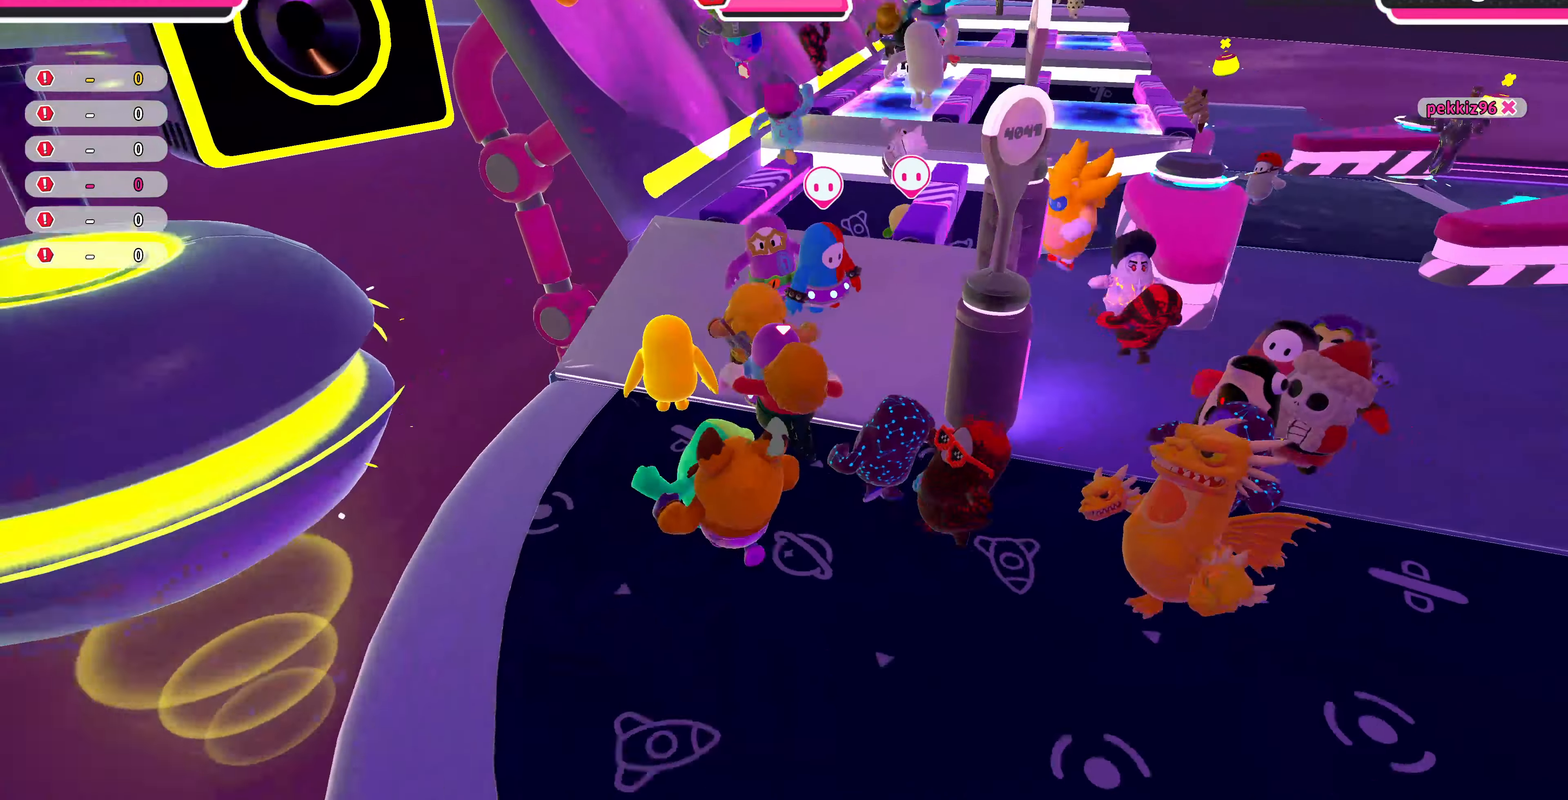
{"buttons": [], "left_stick": "up", "right_stick": "up-right", "events": [[200, "right_stick", "up-right"], [366, "right_stick", "center"], [500, "right_stick", "up-right"]]}
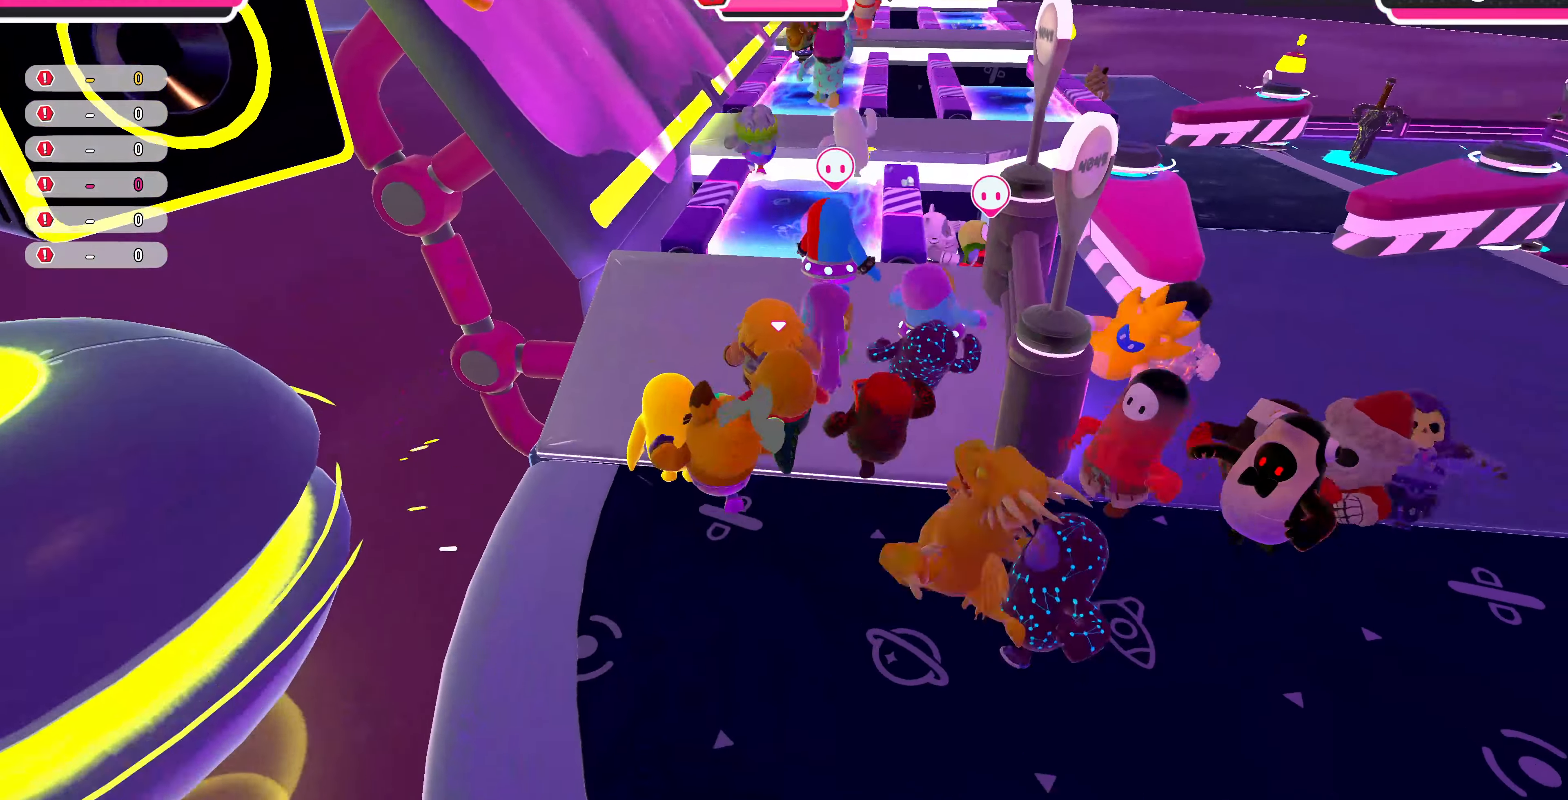
{"buttons": [], "left_stick": "up", "right_stick": "up-right", "events": [[200, "right_stick", "center"], [433, "right_stick", "up-right"]]}
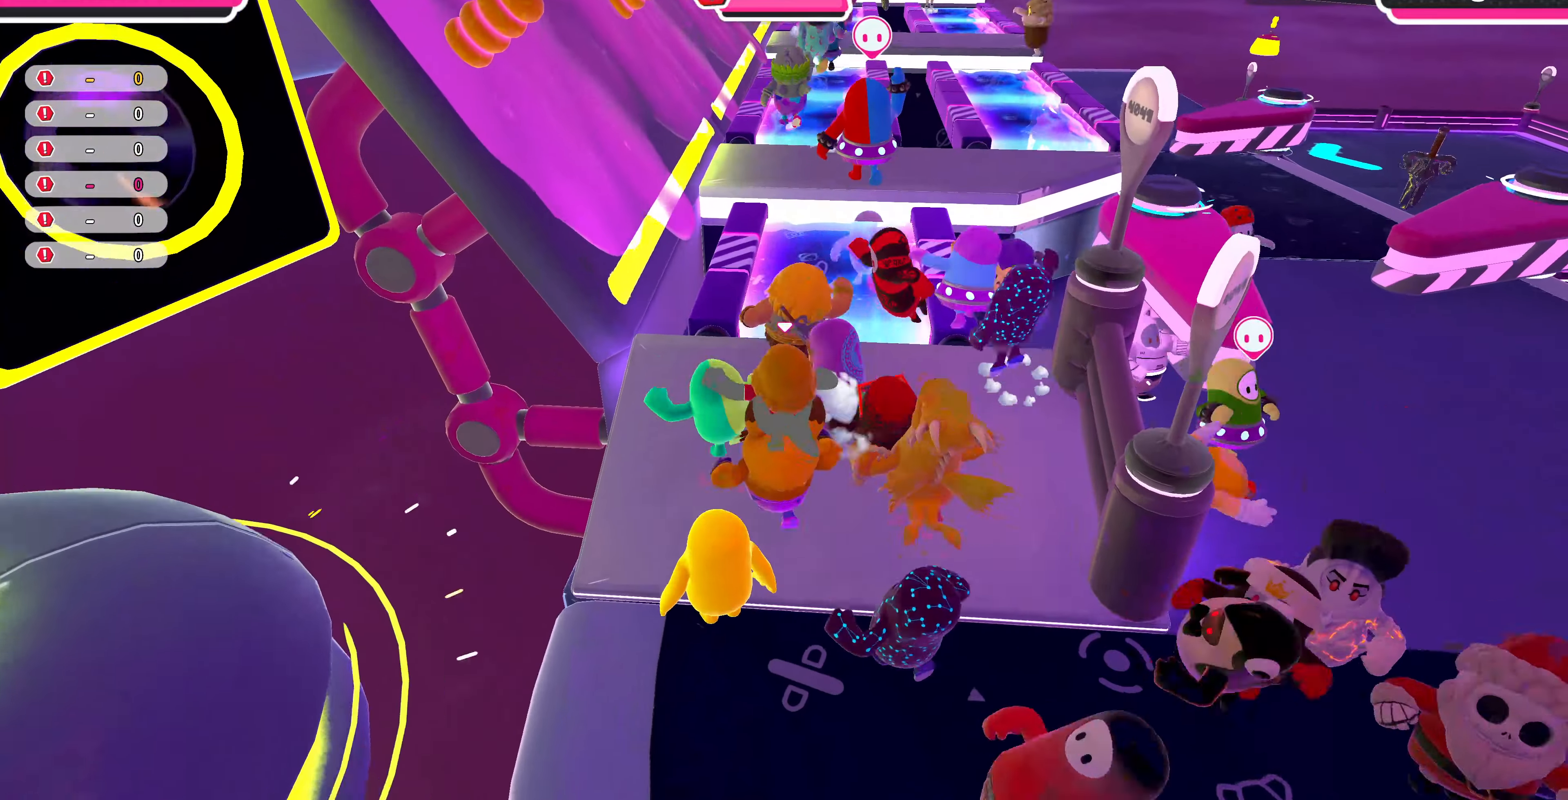
{"buttons": [], "left_stick": "up", "right_stick": "center", "events": [[33, "right_stick", "center"], [166, "CROSS", "down"], [300, "CROSS", "up"]]}
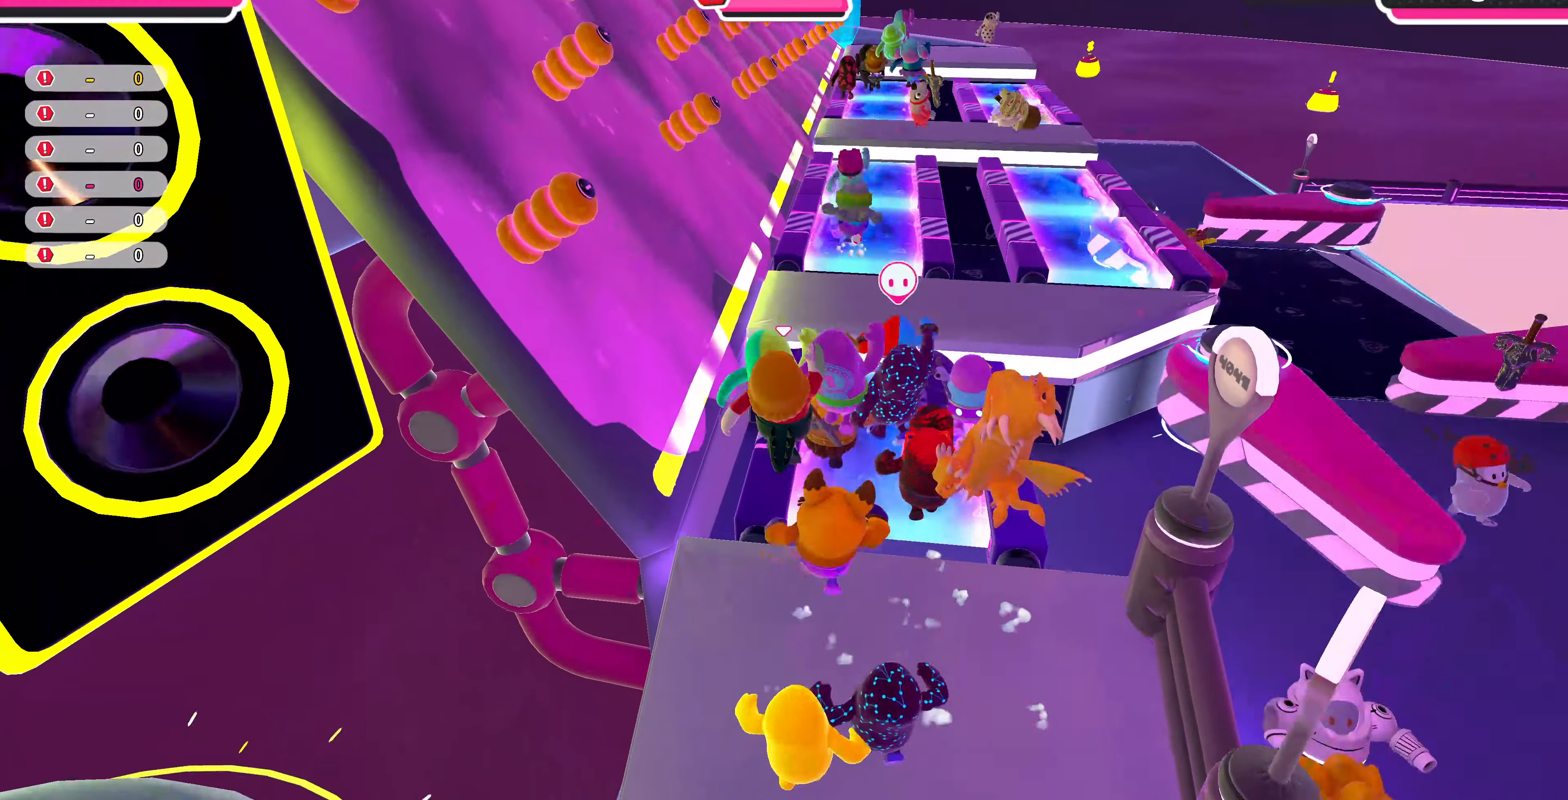
{"buttons": [], "left_stick": "up", "right_stick": "center", "events": [[33, "left_stick", "up-right"], [366, "left_stick", "up"]]}
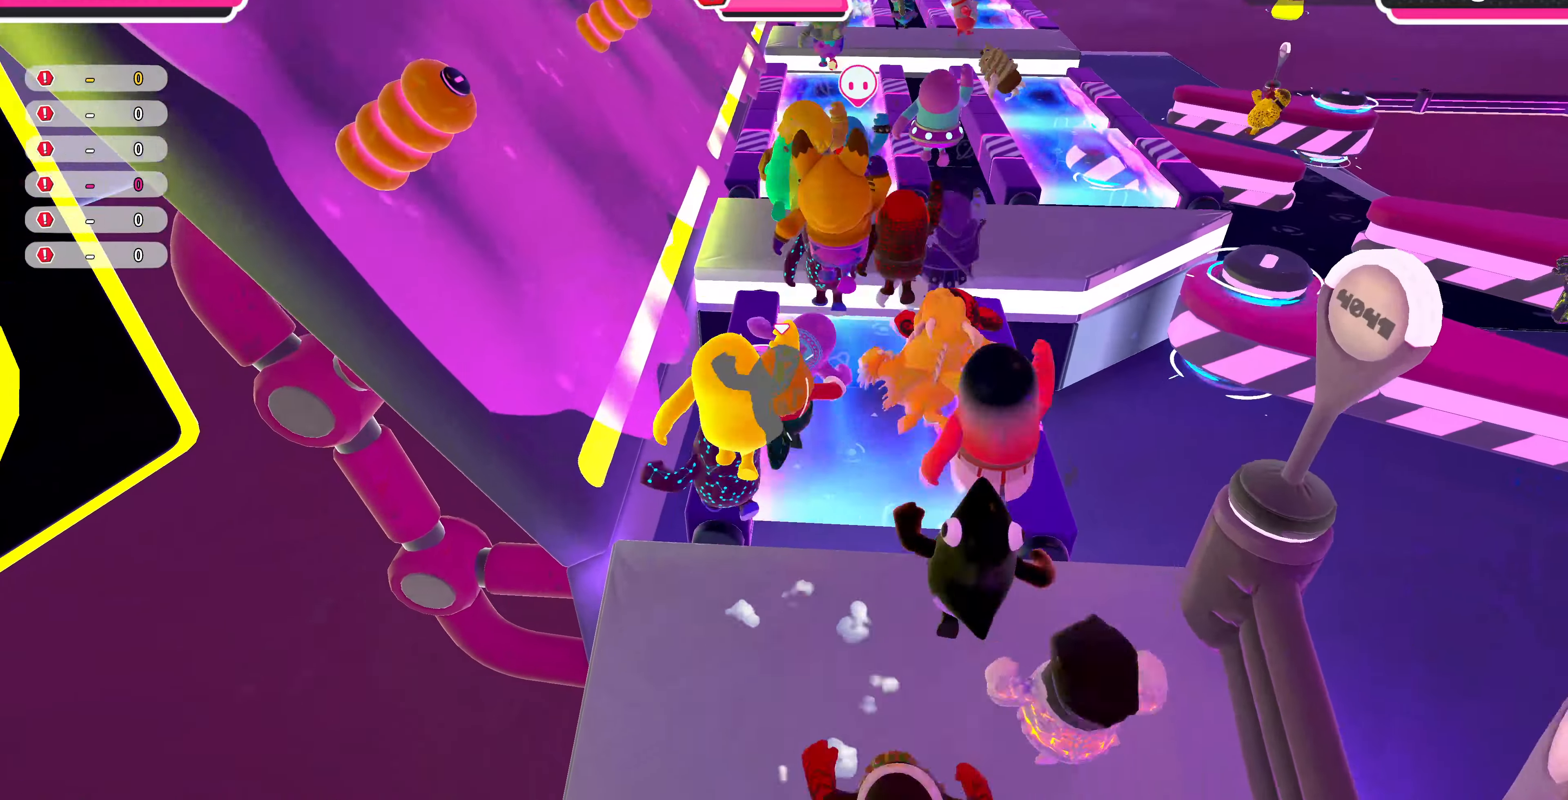
{"buttons": [], "left_stick": "up", "right_stick": "center", "events": [[233, "CROSS", "down"], [366, "CROSS", "up"]]}
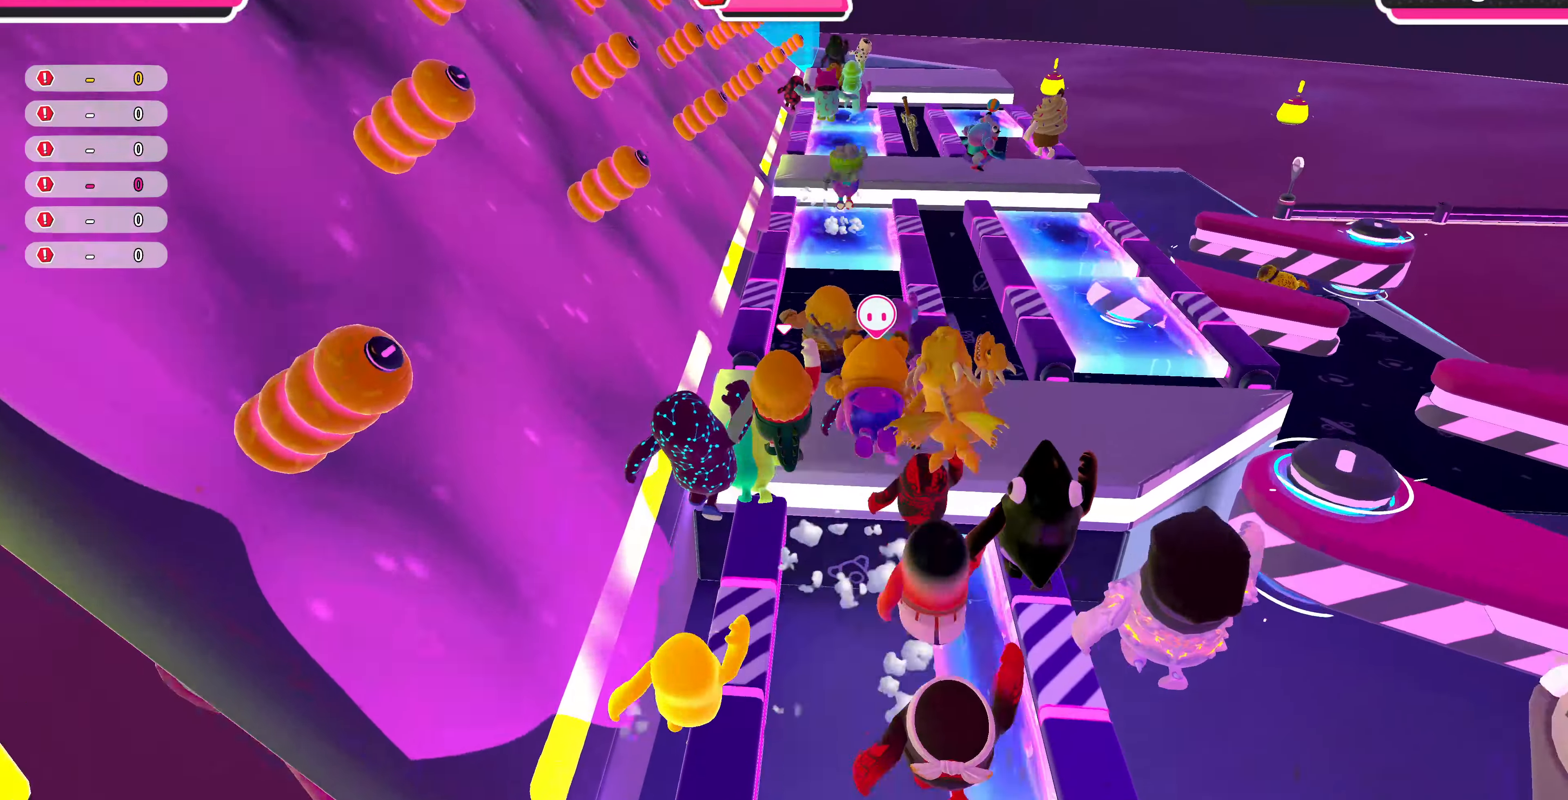
{"buttons": [], "left_stick": "up", "right_stick": "center", "events": []}
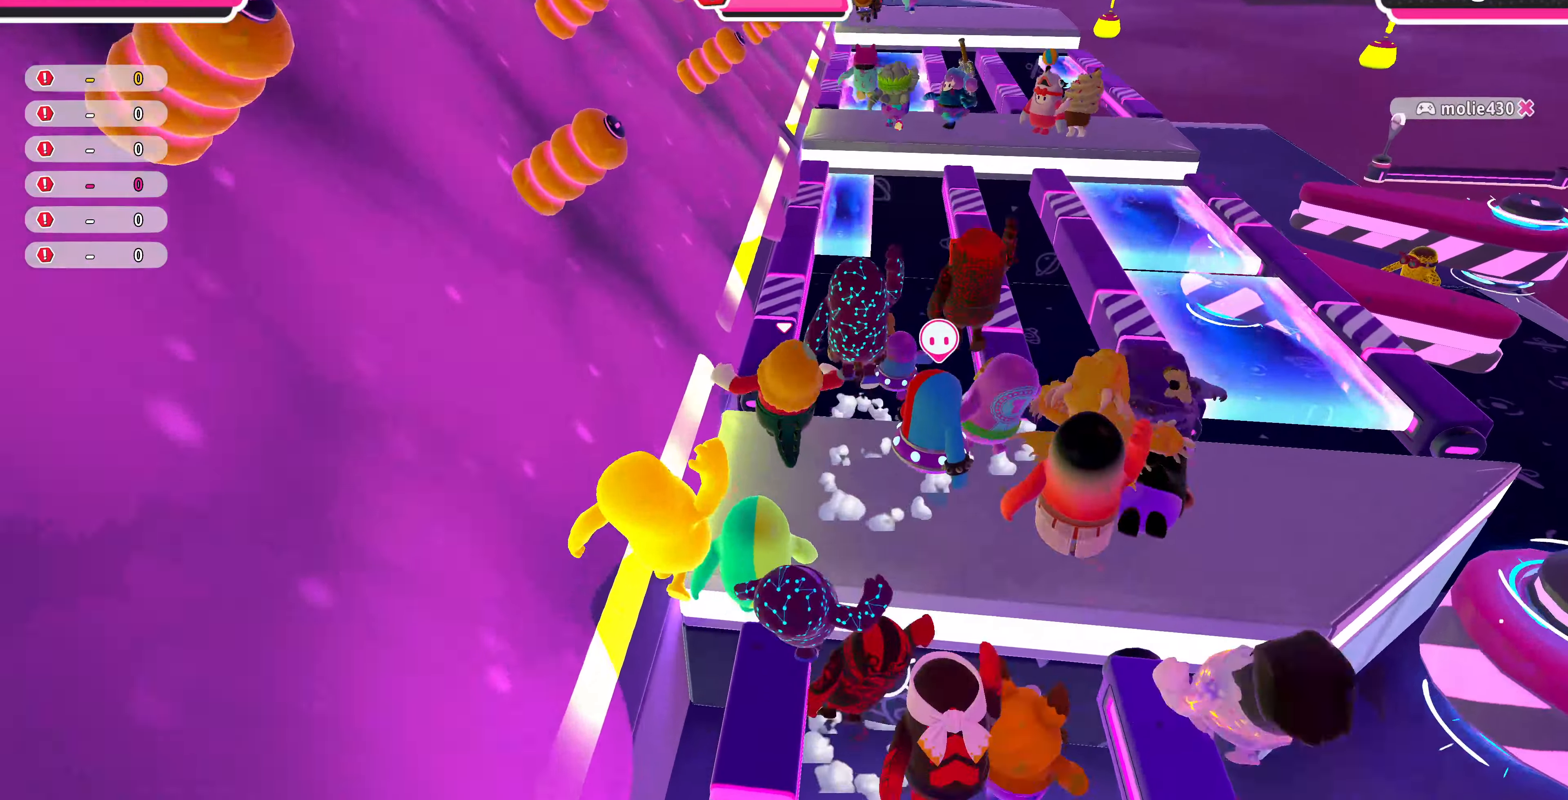
{"buttons": [], "left_stick": "up", "right_stick": "center", "events": [[33, "CROSS", "down"], [133, "CROSS", "up"]]}
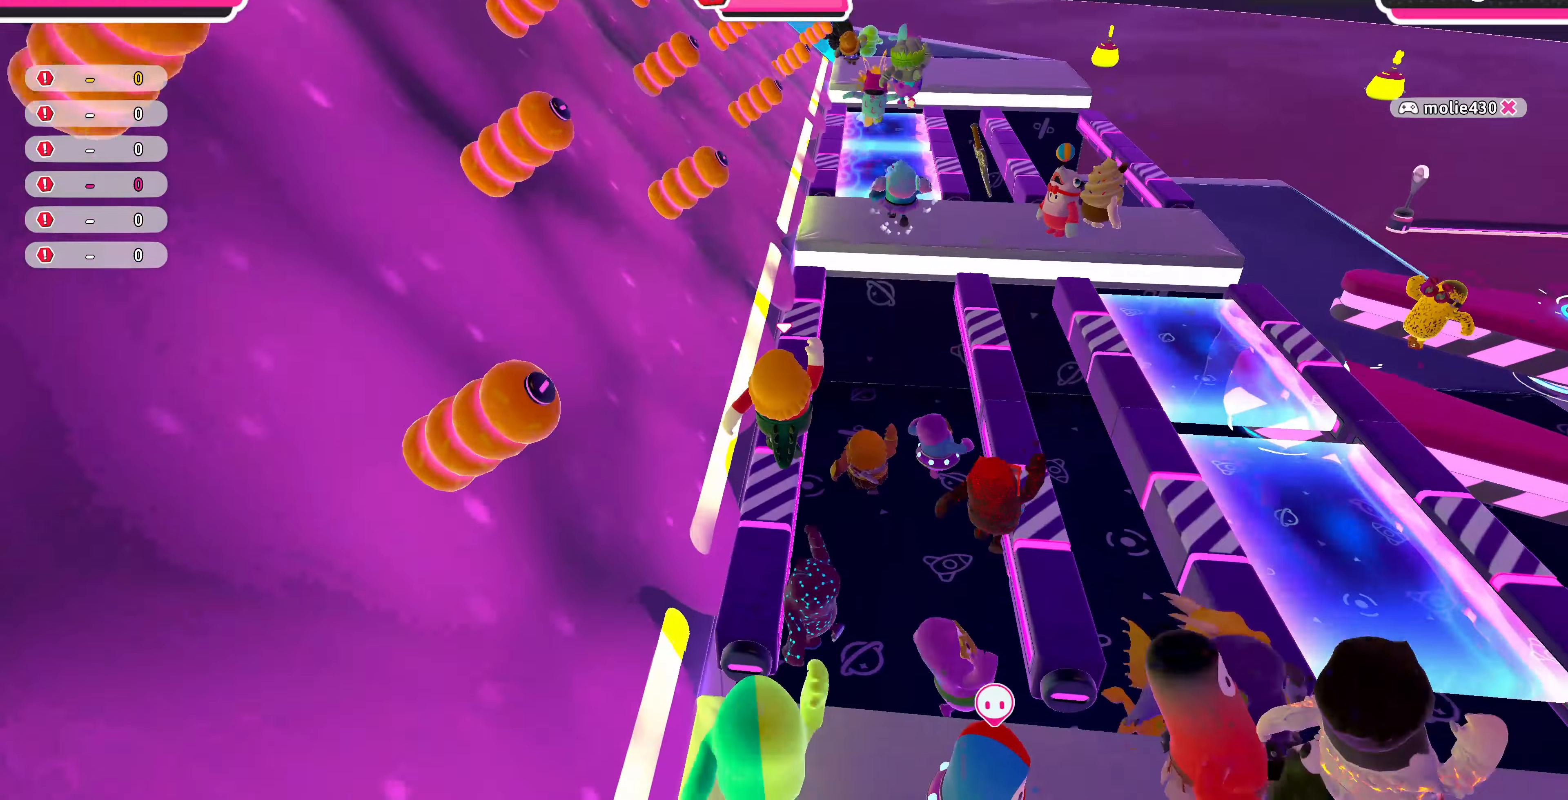
{"buttons": [], "left_stick": "up", "right_stick": "center", "events": [[334, "right_stick", "right"], [400, "right_stick", "center"]]}
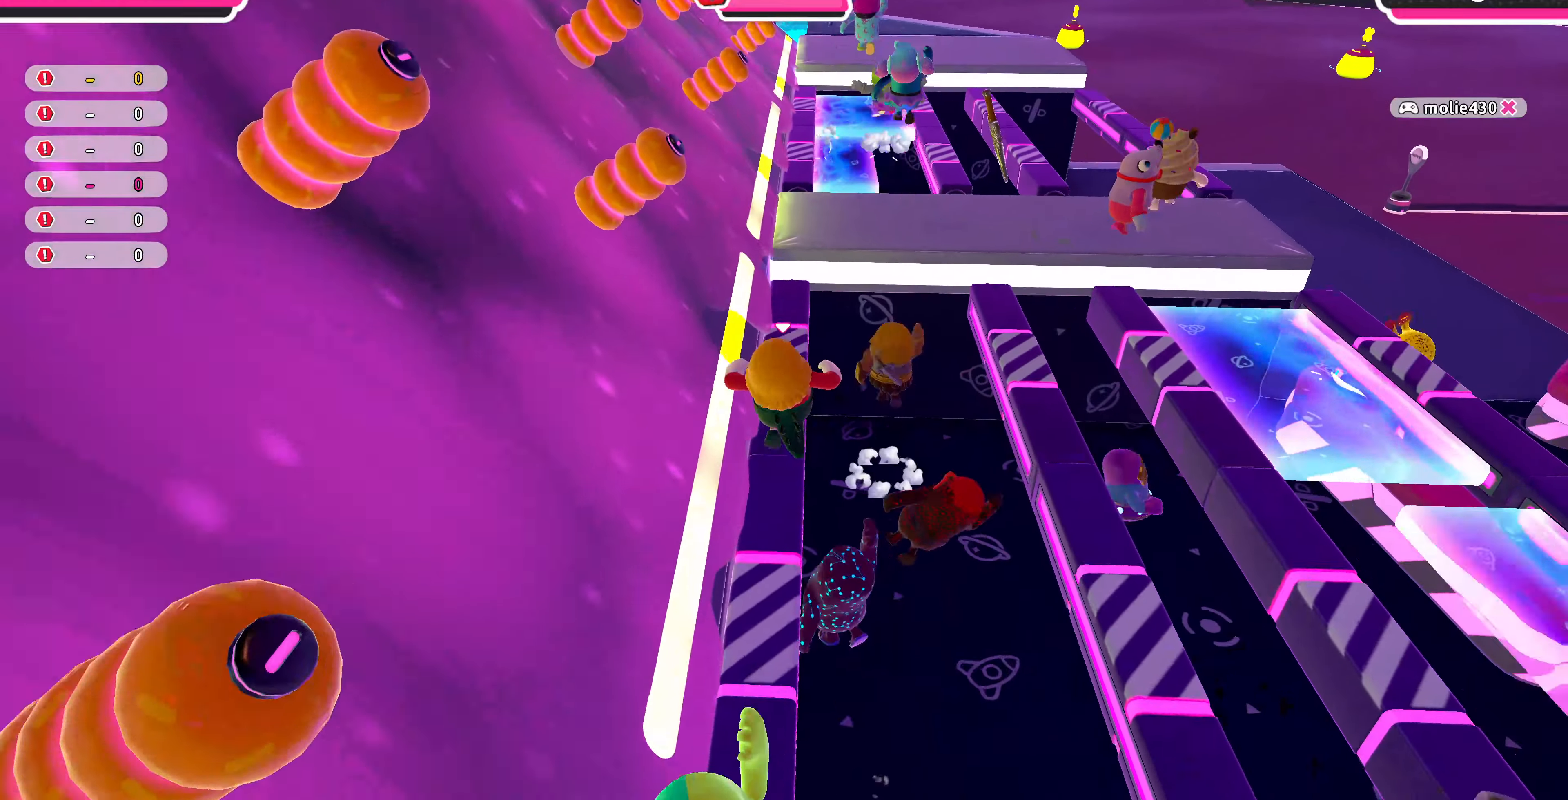
{"buttons": [], "left_stick": "up", "right_stick": "center", "events": []}
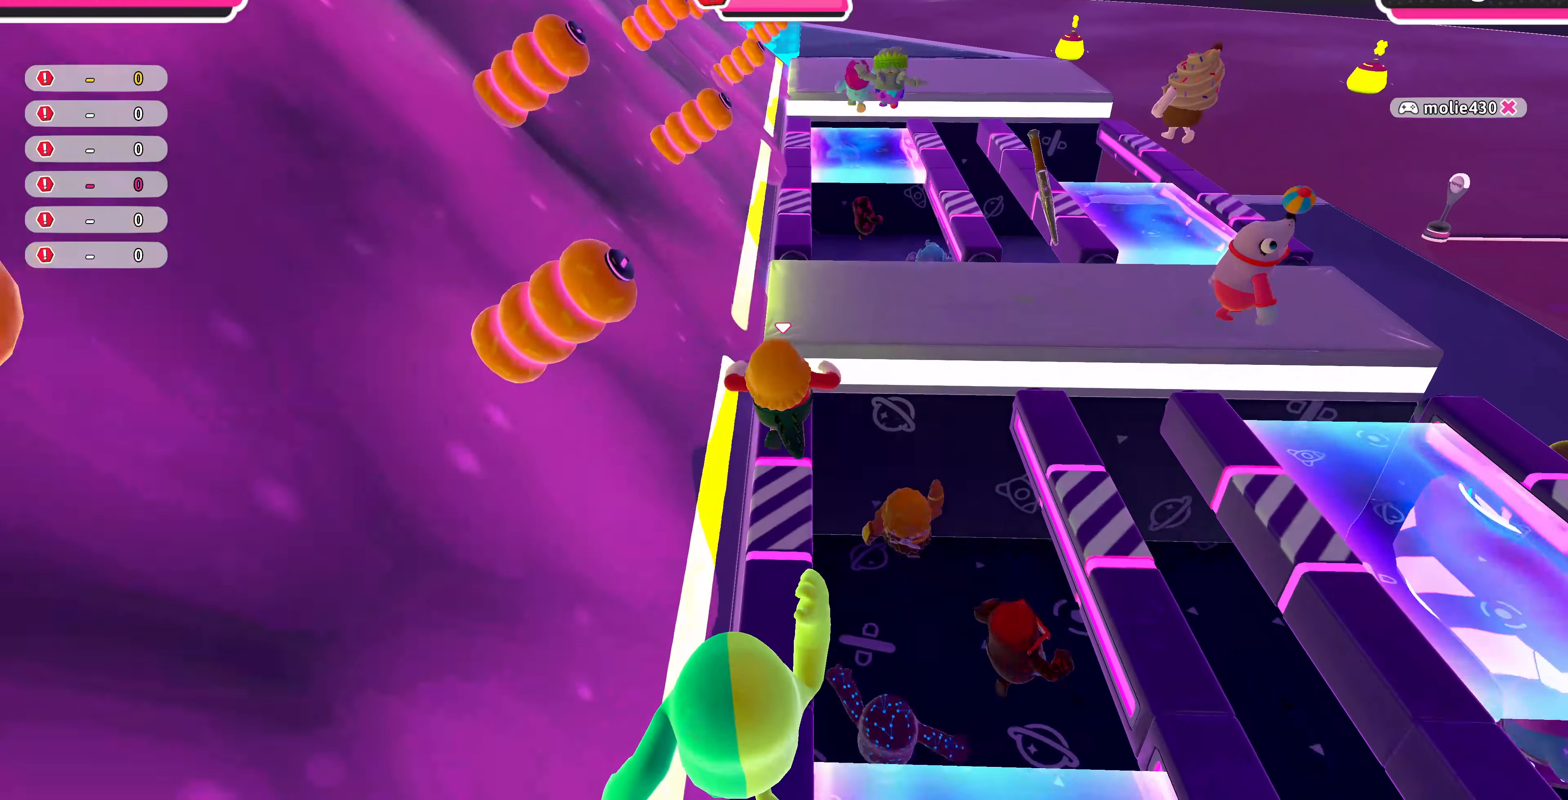
{"buttons": [], "left_stick": "up", "right_stick": "center", "events": [[134, "right_stick", "down"], [200, "right_stick", "center"]]}
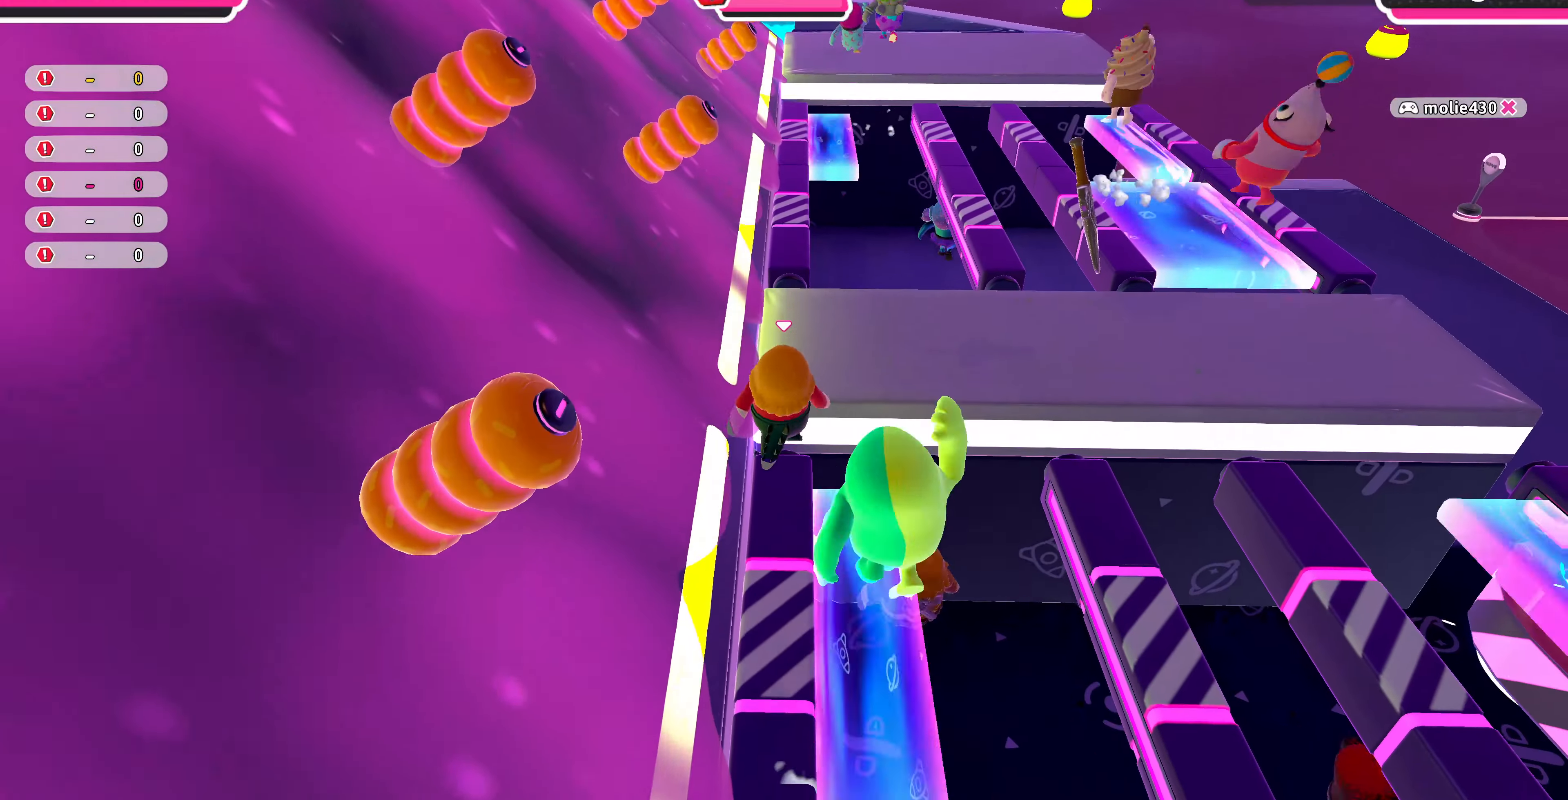
{"buttons": [], "left_stick": "up", "right_stick": "center", "events": [[134, "CROSS", "down"], [267, "CROSS", "up"]]}
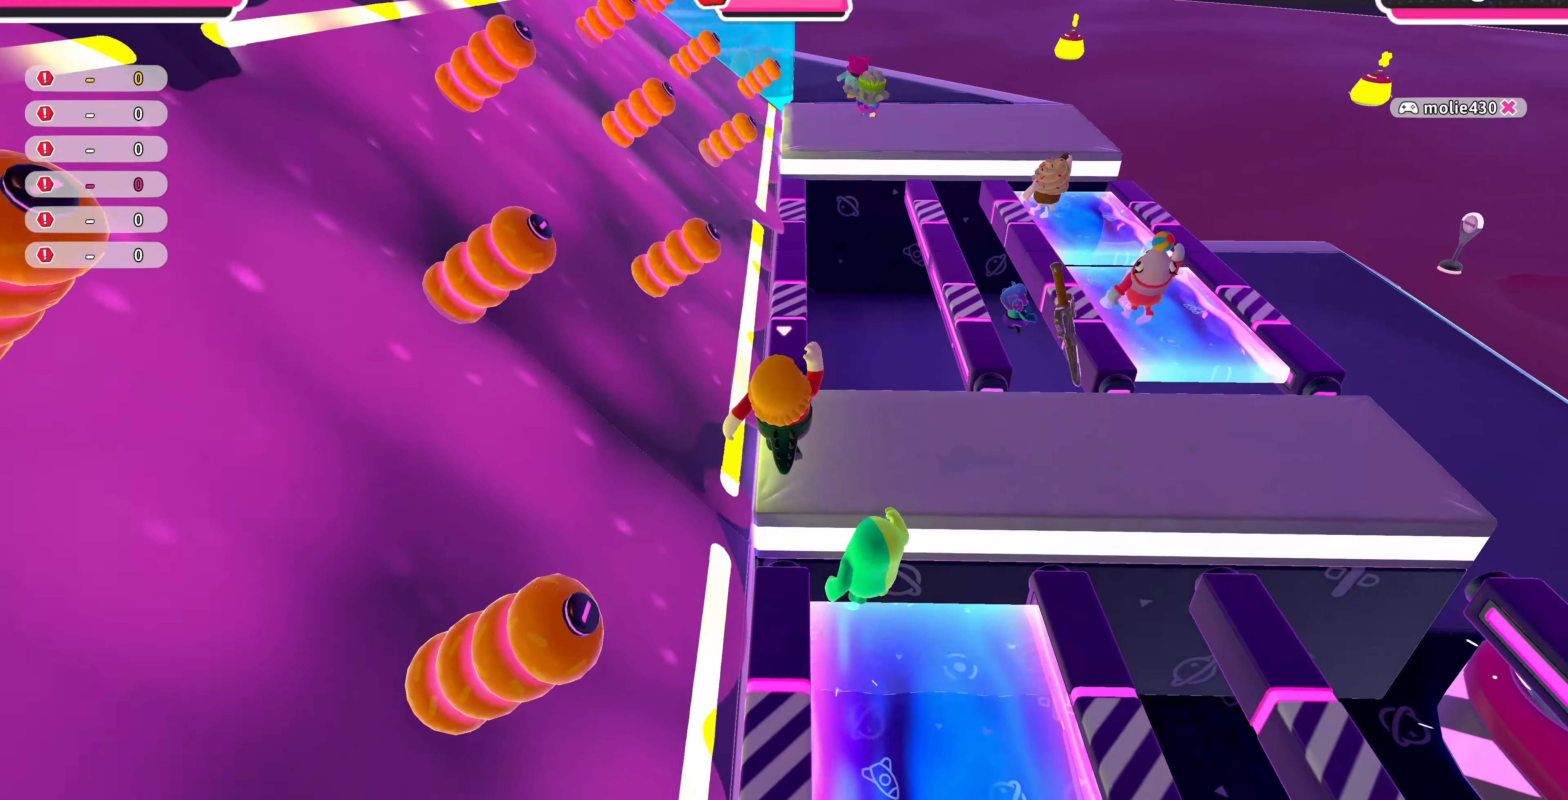
{"buttons": [], "left_stick": "up", "right_stick": "center", "events": [[334, "CROSS", "down"], [434, "CROSS", "up"]]}
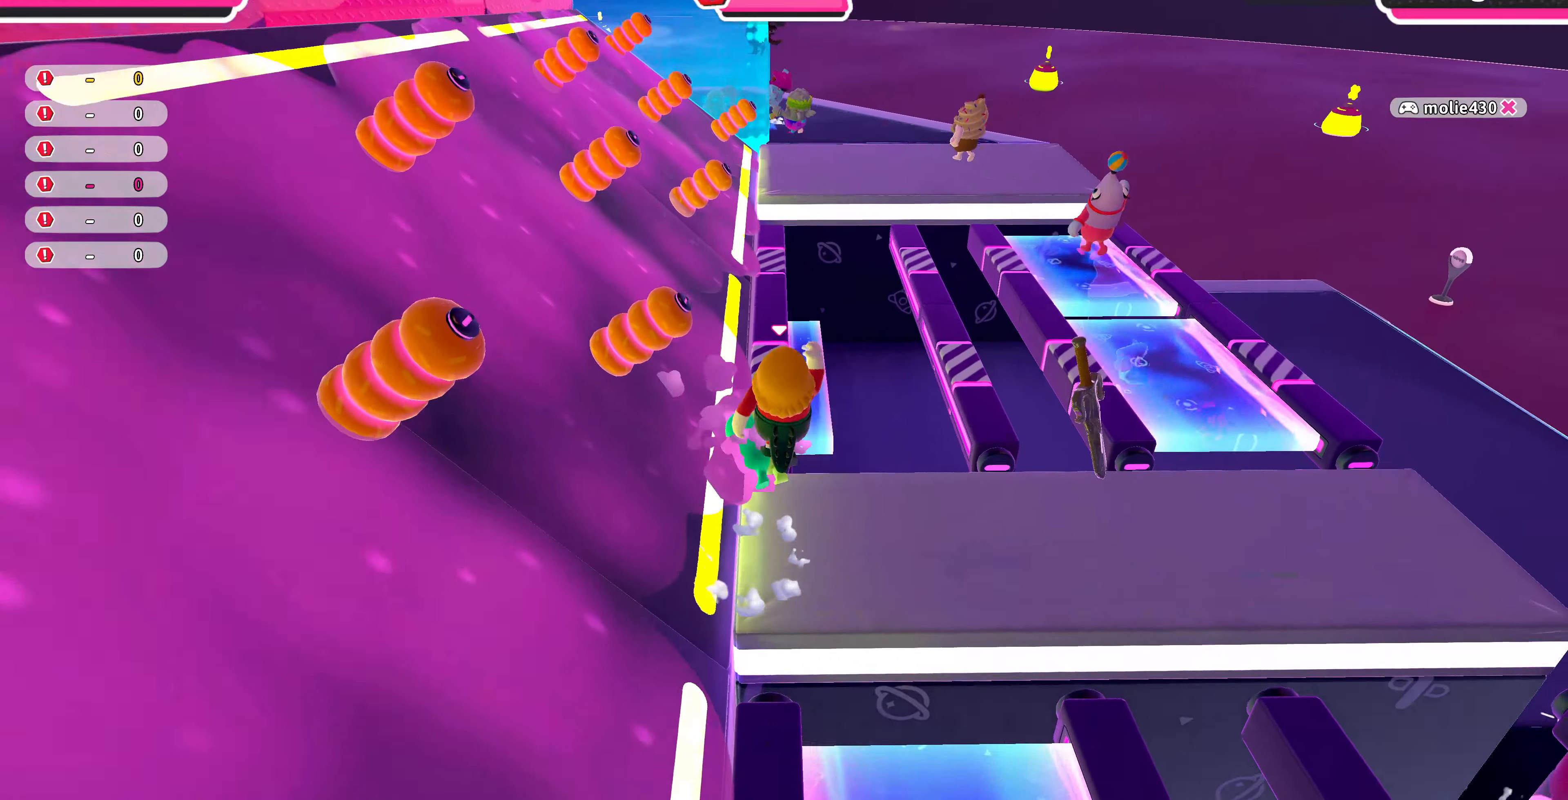
{"buttons": [], "left_stick": "left", "right_stick": "center", "events": [[167, "left_stick", "up-left"], [367, "left_stick", "left"], [367, "right_stick", "down-left"], [467, "right_stick", "center"]]}
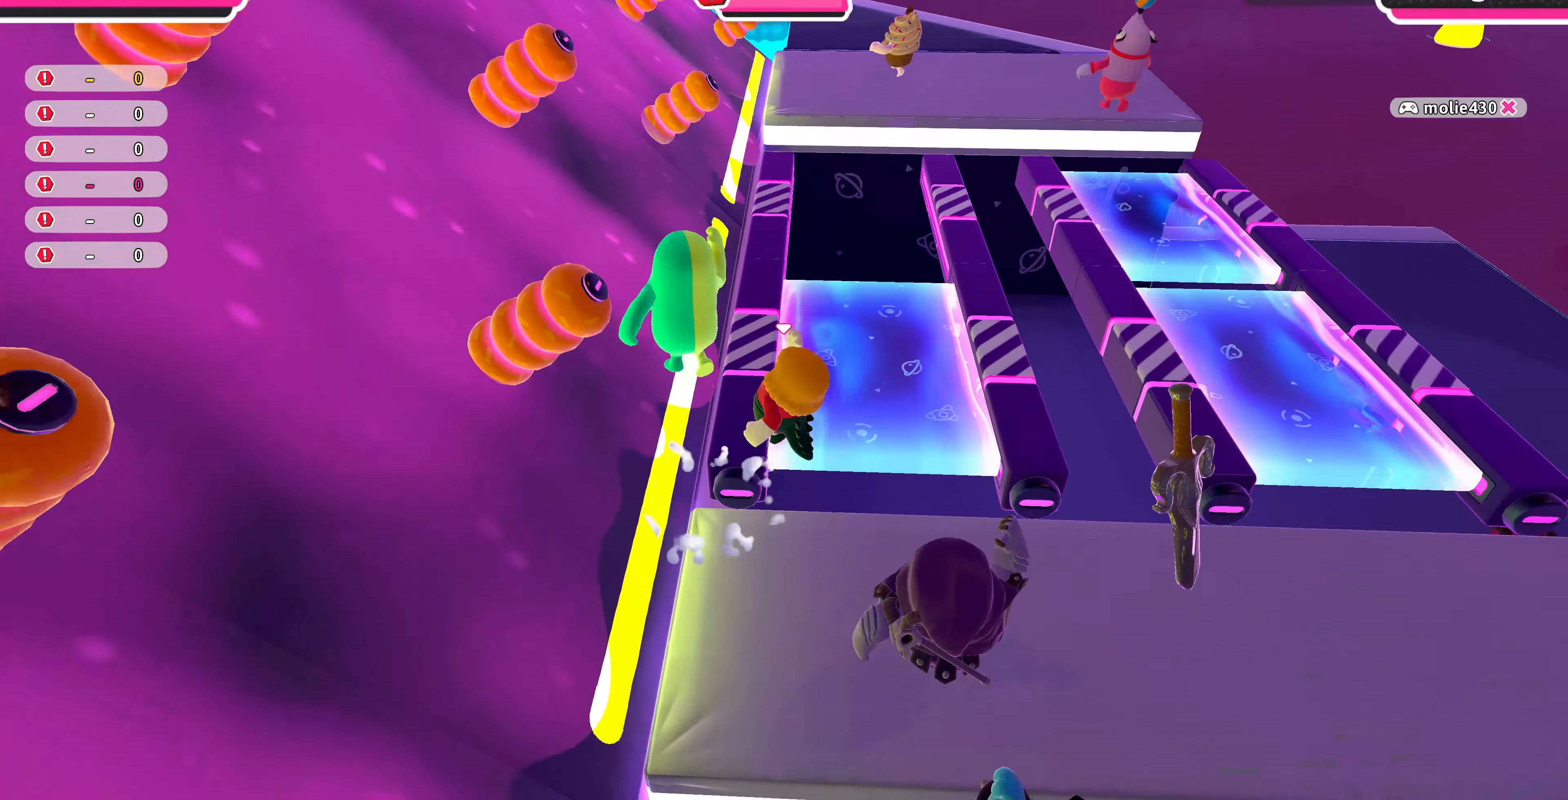
{"buttons": [], "left_stick": "up-left", "right_stick": "center", "events": [[100, "left_stick", "up"], [267, "CROSS", "down"], [300, "CROSS", "up"], [467, "left_stick", "up-left"]]}
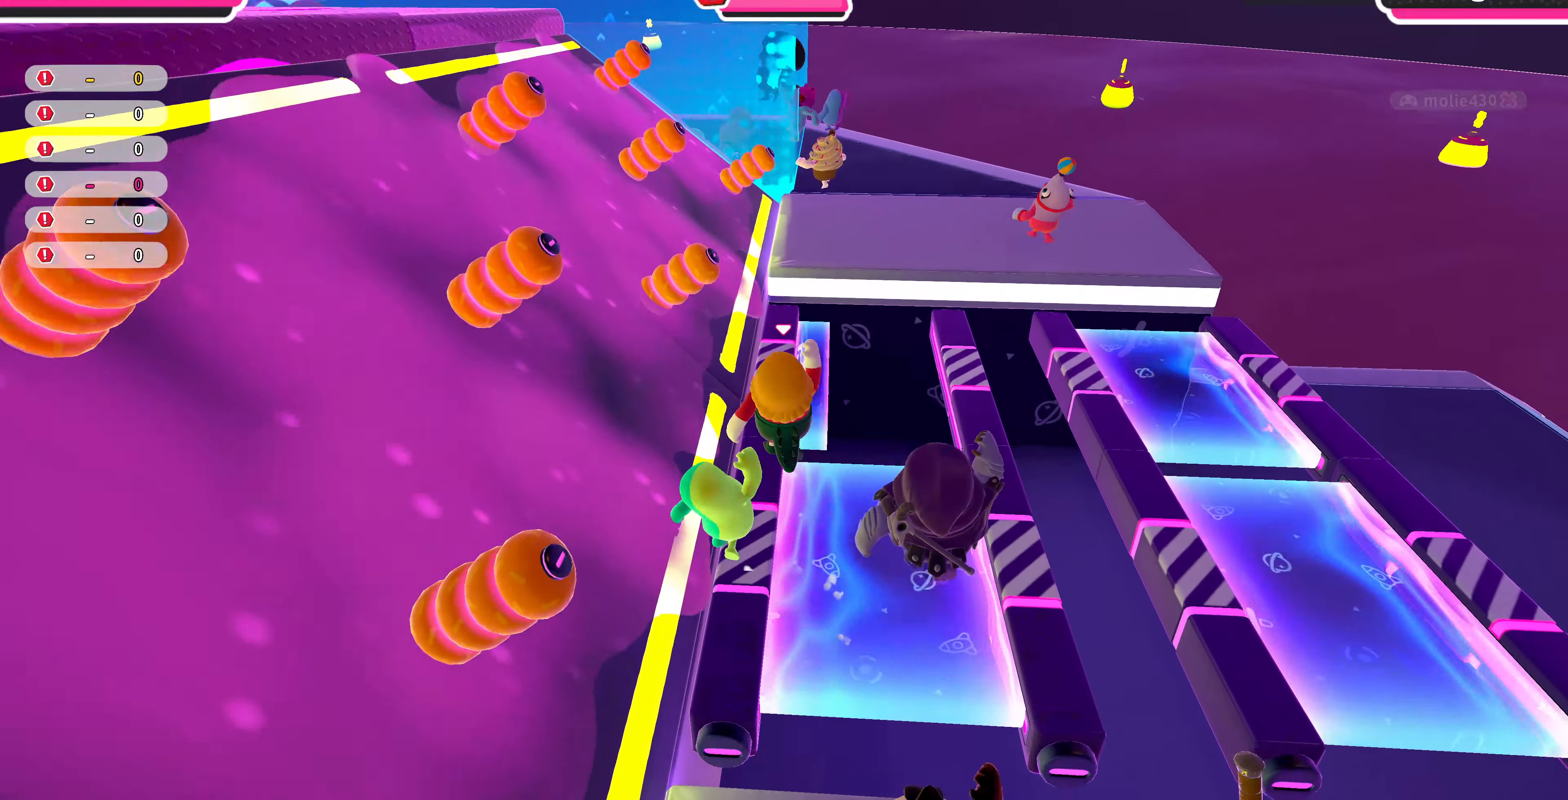
{"buttons": [], "left_stick": "up", "right_stick": "center", "events": [[134, "left_stick", "up"]]}
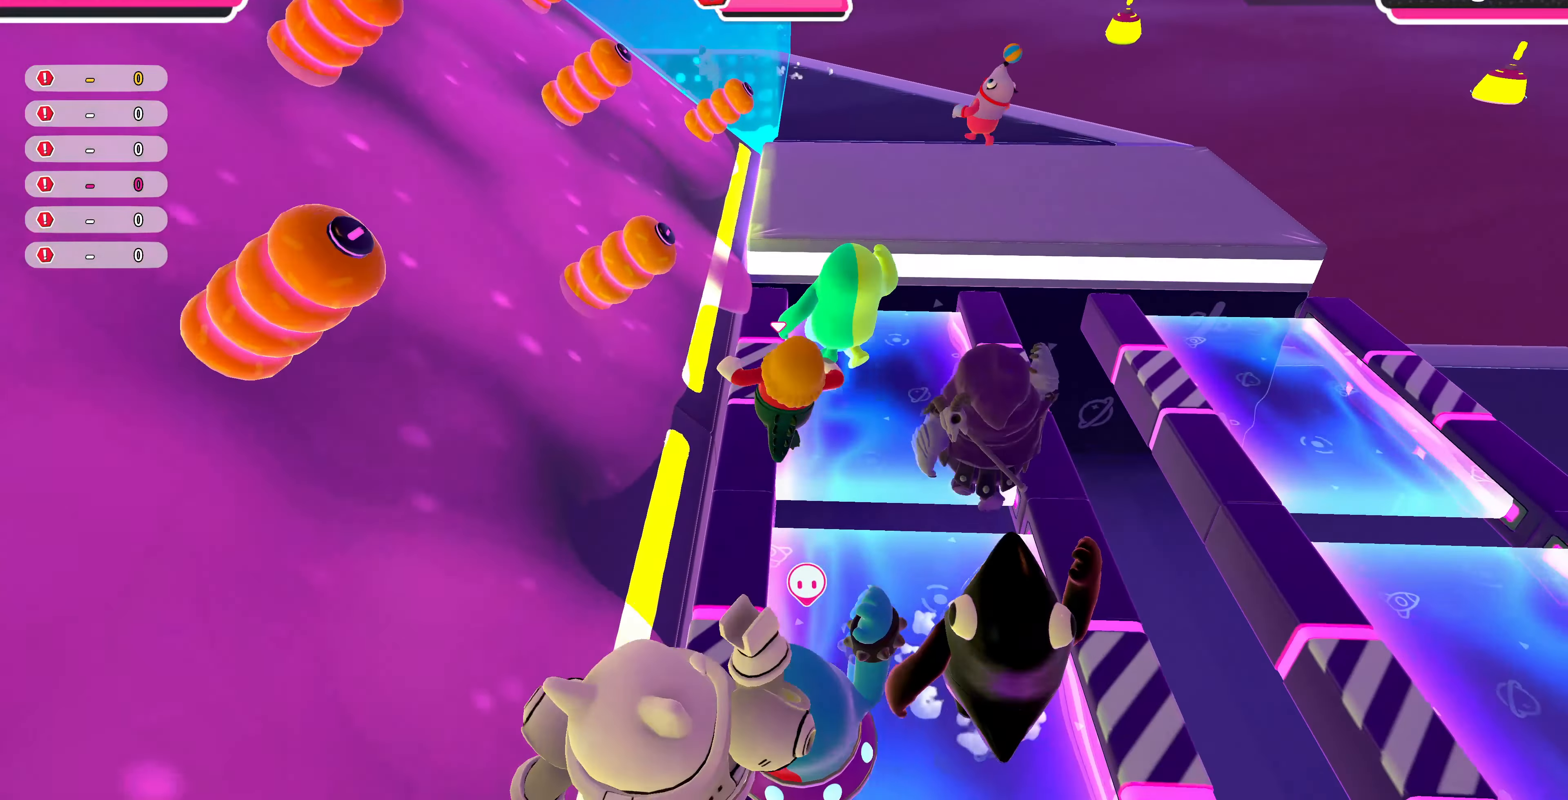
{"buttons": [], "left_stick": "up", "right_stick": "center", "events": [[334, "CROSS", "down"], [500, "CROSS", "up"]]}
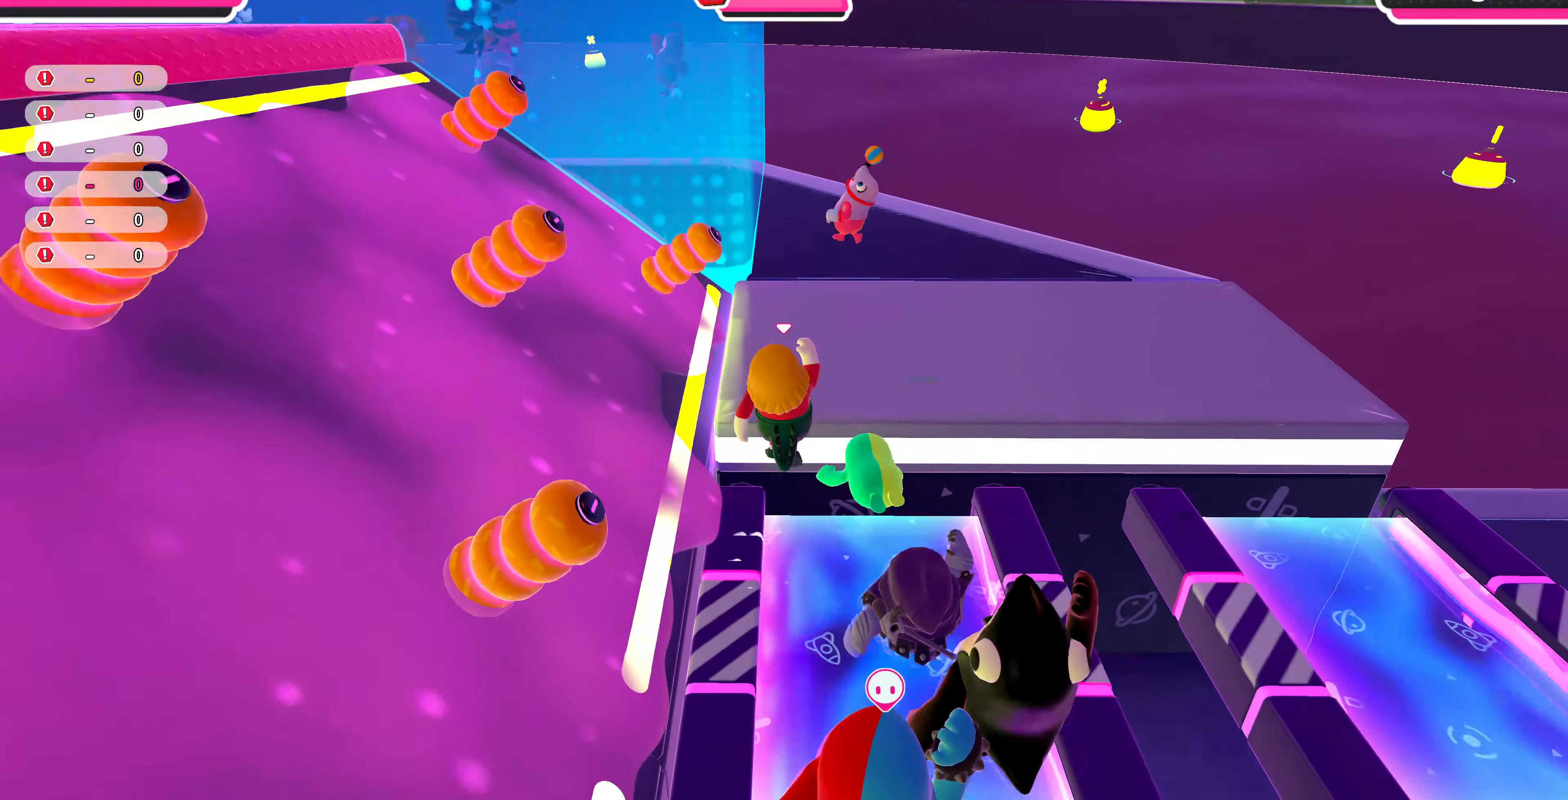
{"buttons": [], "left_stick": "up", "right_stick": "left", "events": [[434, "right_stick", "left"]]}
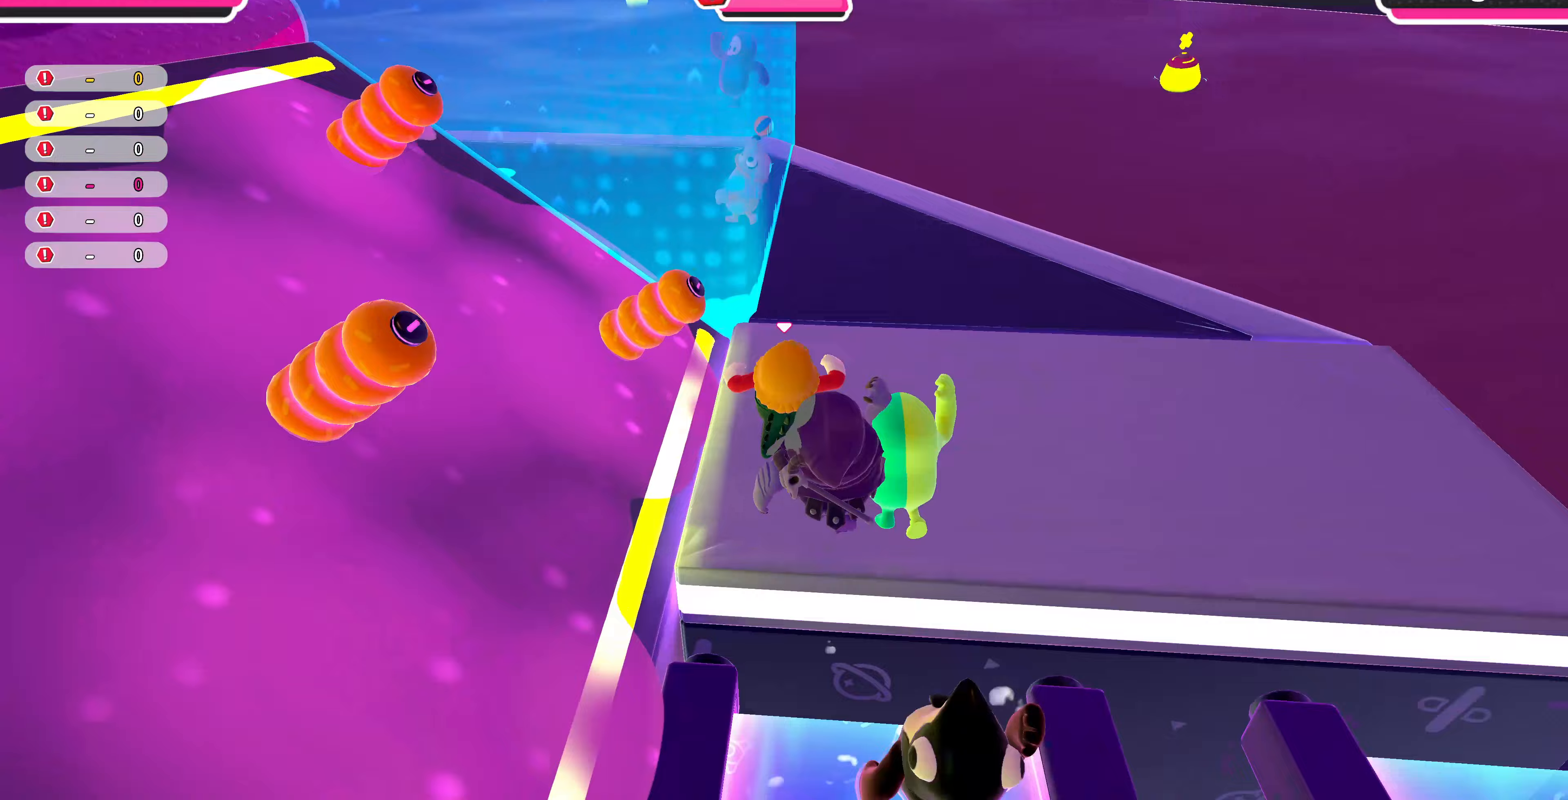
{"buttons": [], "left_stick": "up", "right_stick": "center", "events": [[467, "right_stick", "center"]]}
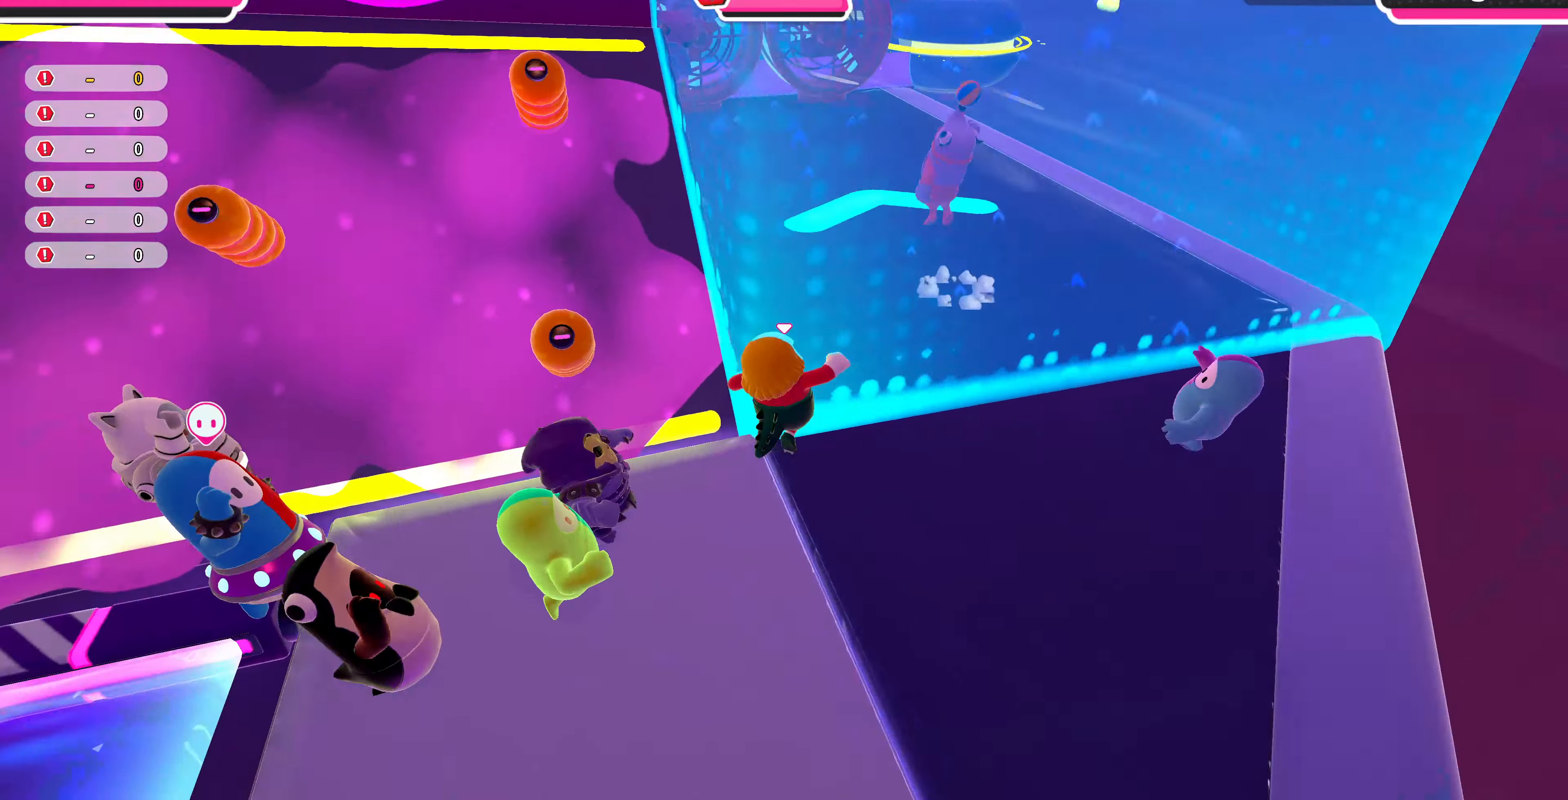
{"buttons": [], "left_stick": "up-left", "right_stick": "center", "events": [[233, "left_stick", "up-left"], [367, "CROSS", "down"], [500, "CROSS", "up"]]}
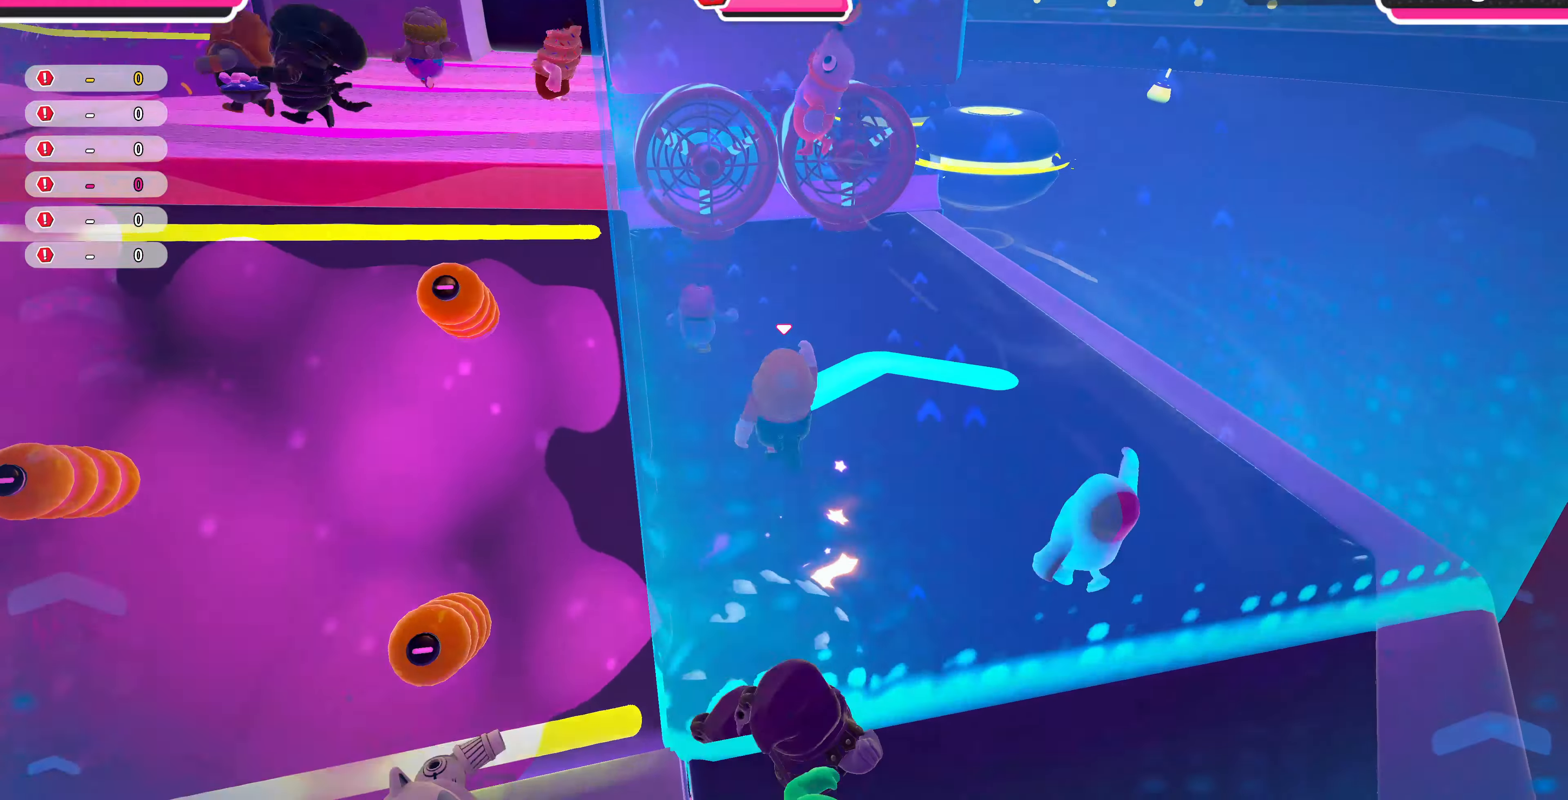
{"buttons": [], "left_stick": "up-left", "right_stick": "center", "events": [[300, "right_stick", "down-left"], [500, "right_stick", "center"]]}
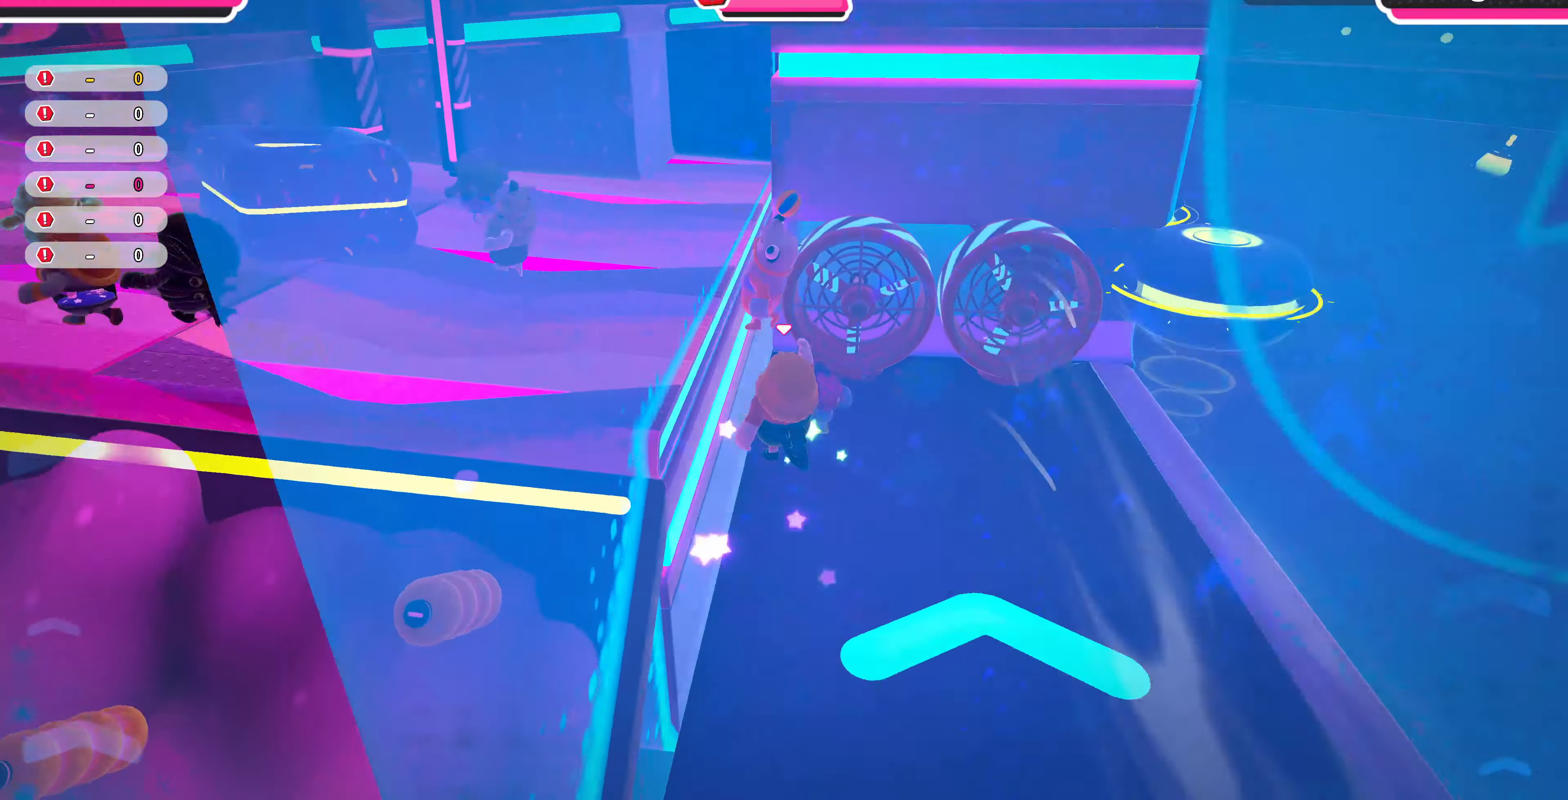
{"buttons": [], "left_stick": "up-left", "right_stick": "center", "events": [[133, "SQUARE", "down"], [267, "SQUARE", "up"]]}
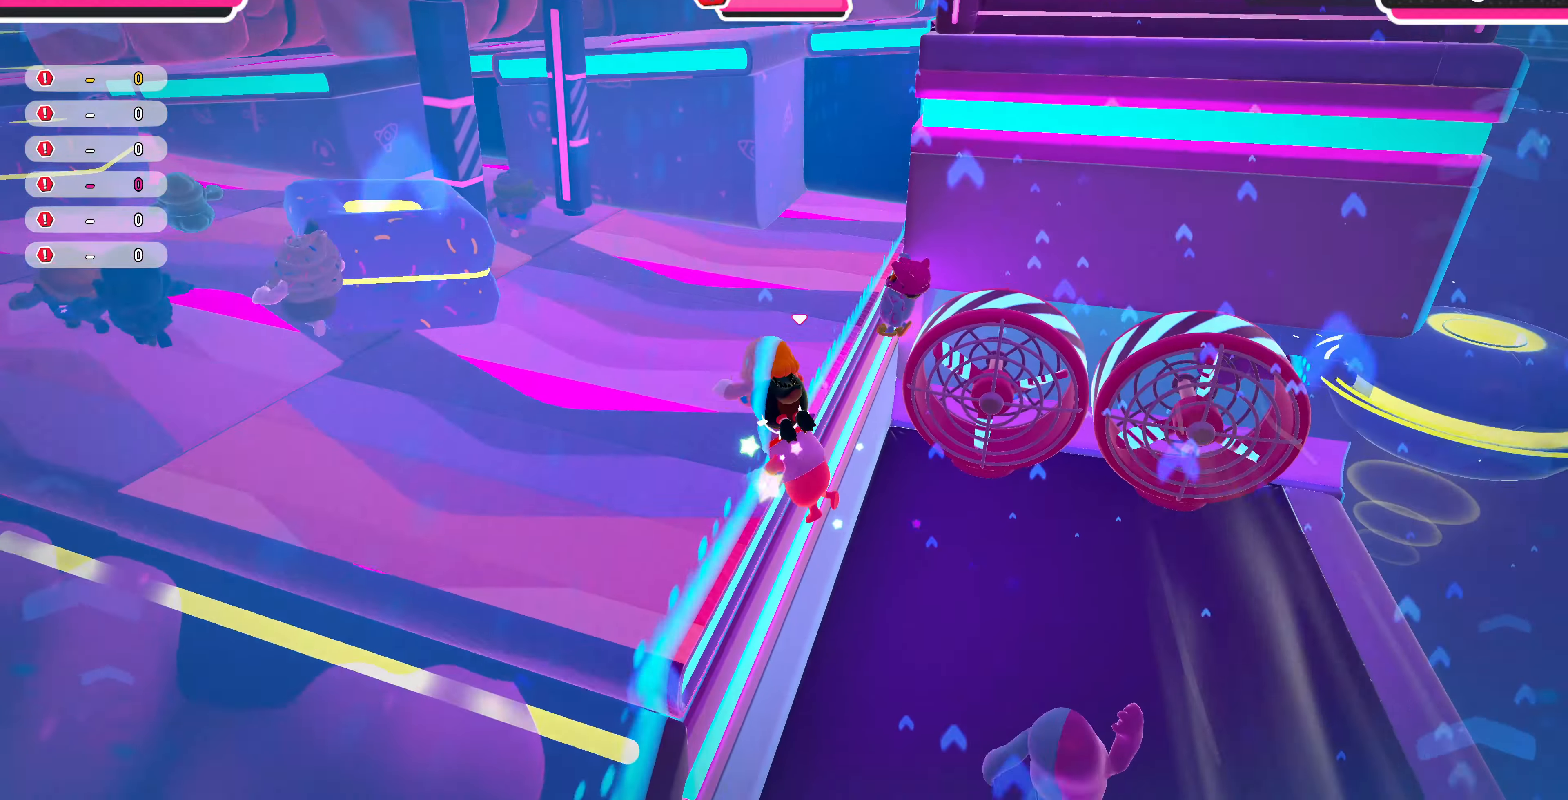
{"buttons": [], "left_stick": "up-left", "right_stick": "center", "events": [[67, "right_stick", "down"], [267, "right_stick", "down-left"], [367, "right_stick", "center"]]}
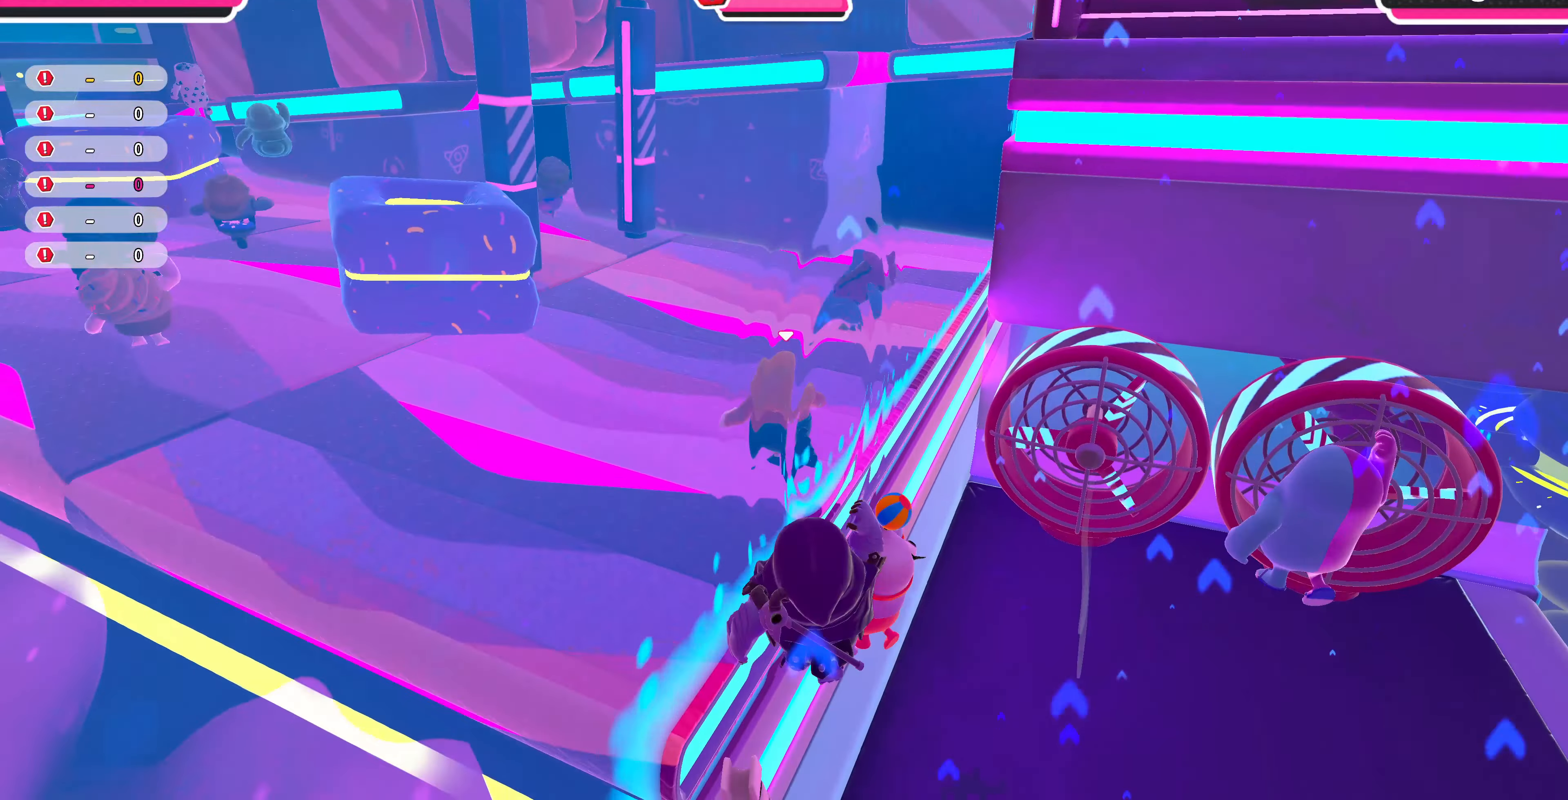
{"buttons": [], "left_stick": "up-left", "right_stick": "center", "events": []}
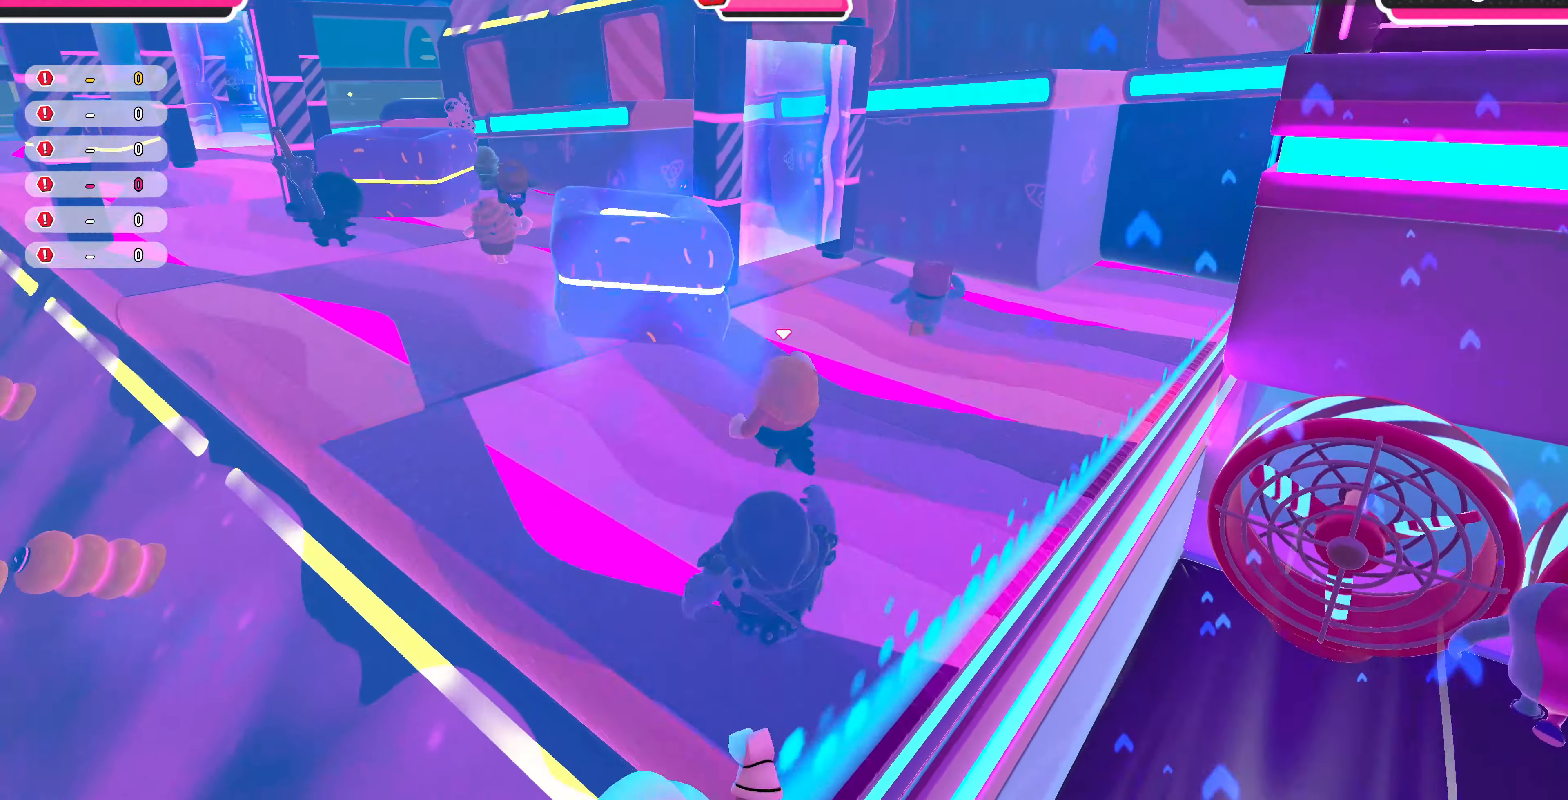
{"buttons": [], "left_stick": "up", "right_stick": "center", "events": [[300, "left_stick", "up"]]}
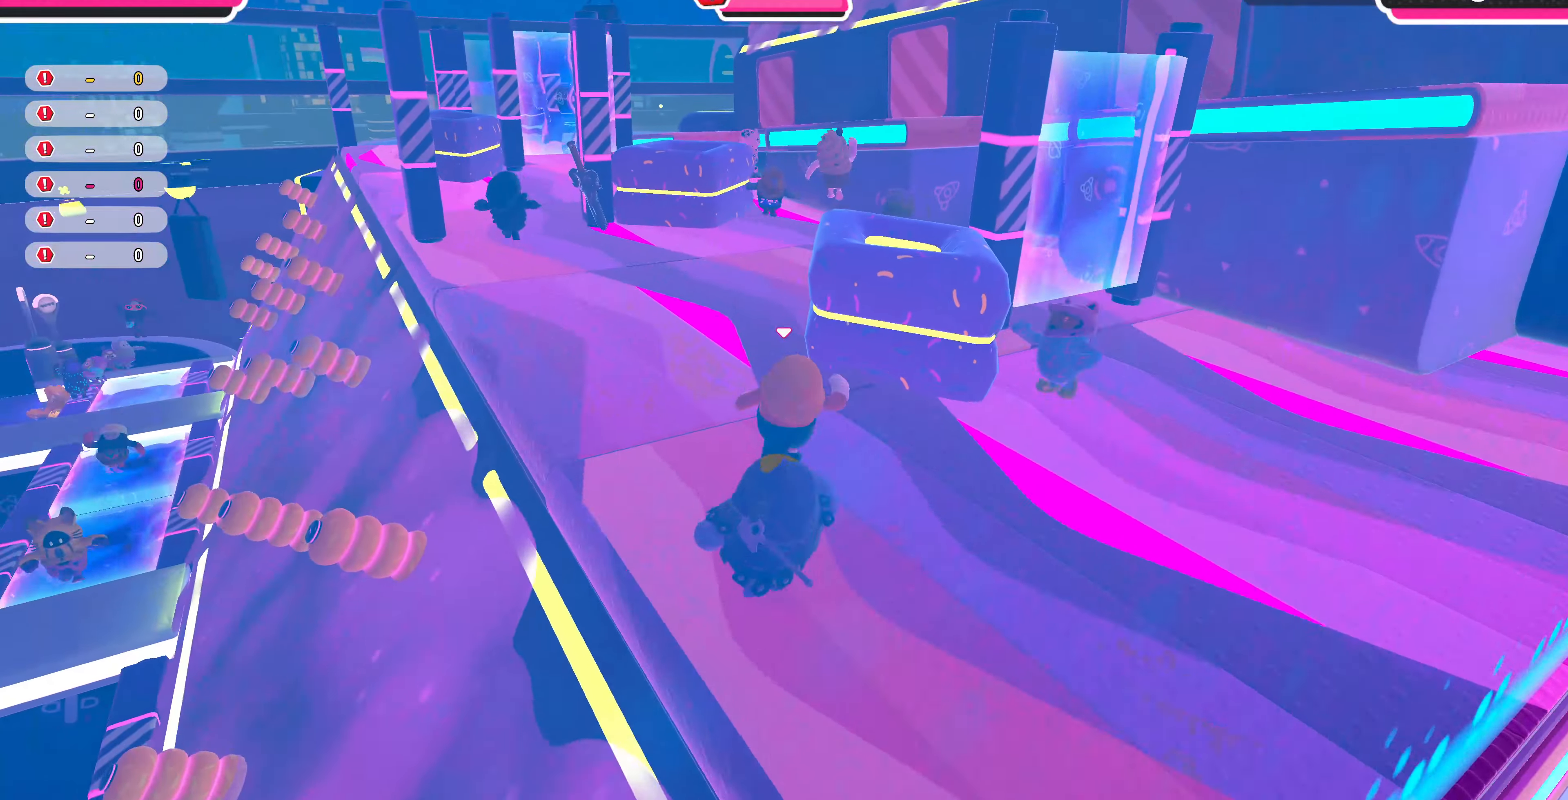
{"buttons": [], "left_stick": "up", "right_stick": "center", "events": [[100, "right_stick", "right"], [300, "right_stick", "center"]]}